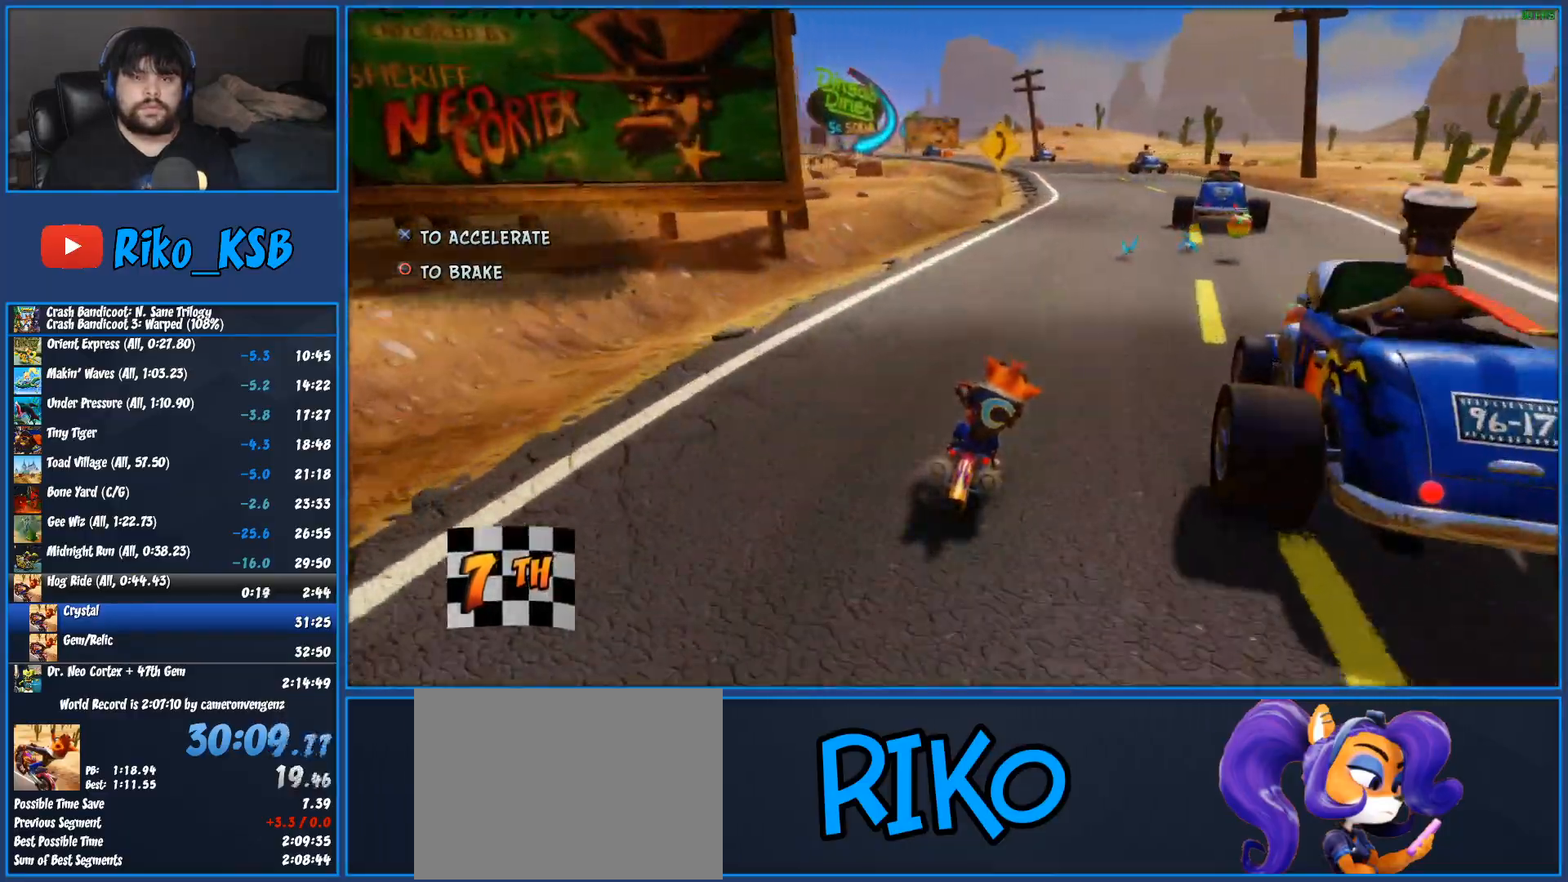
Gameplay with a controller (PlayStation layout); each line is a JSON object with the inputs held at the frame after it (dt_ms = milliseconds from this image to that frame). "button_events" lists button changes between this image and that frame as [ms after this image, input, new state], when the widget could be followed in between (sticks are given only as held states). Not read: R3 right_stick.
{"dt_ms": 500, "buttons": ["CROSS", "R2"], "left_stick": "right", "button_events": []}
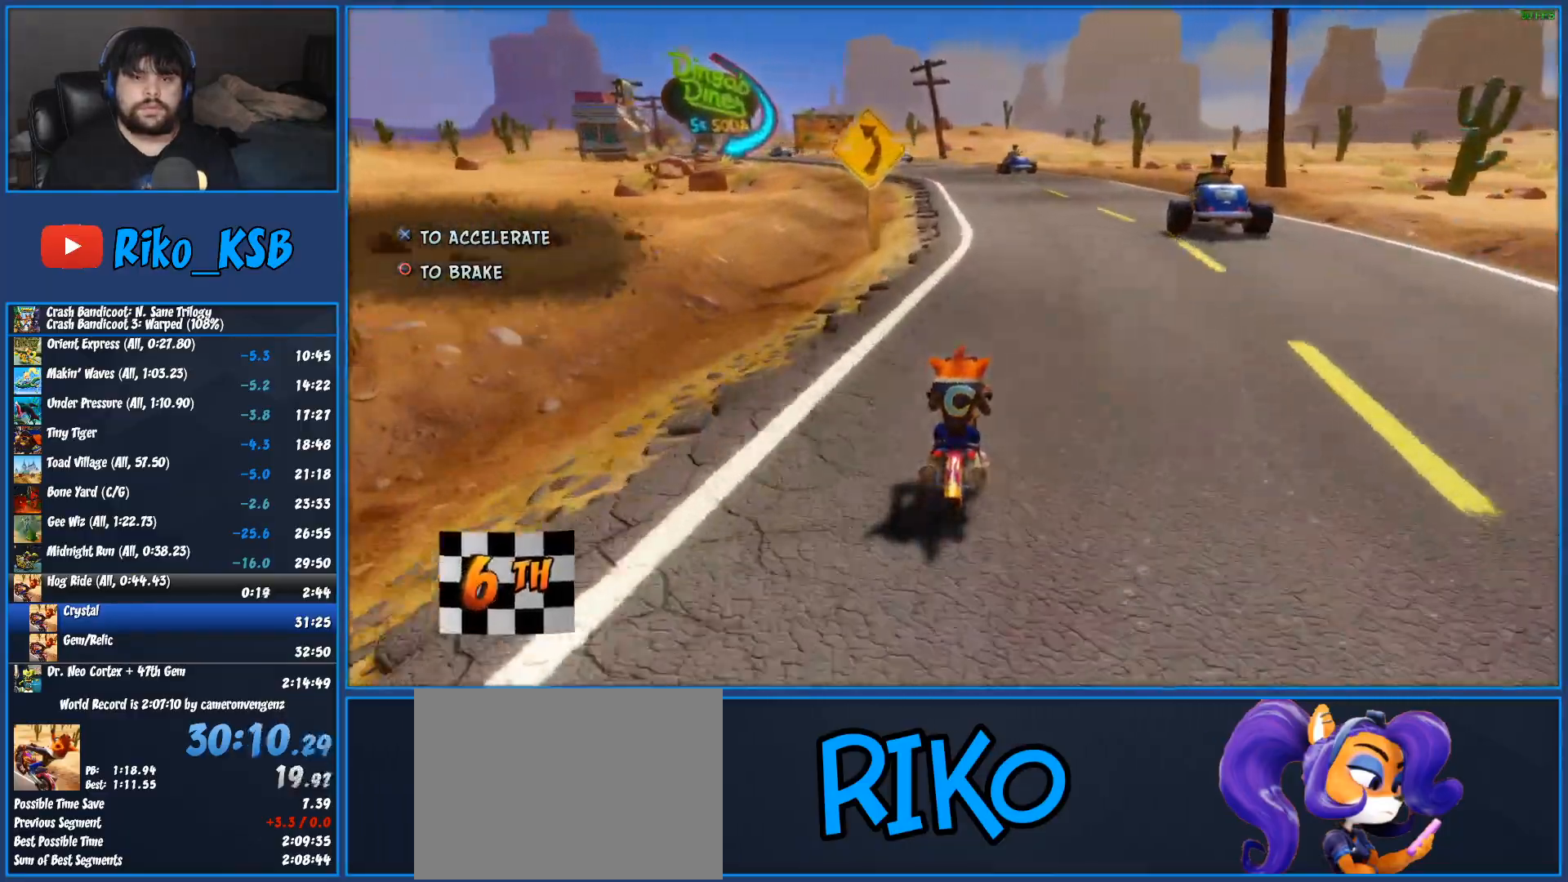
{"dt_ms": 500, "buttons": ["CROSS", "R2"], "left_stick": "left", "button_events": []}
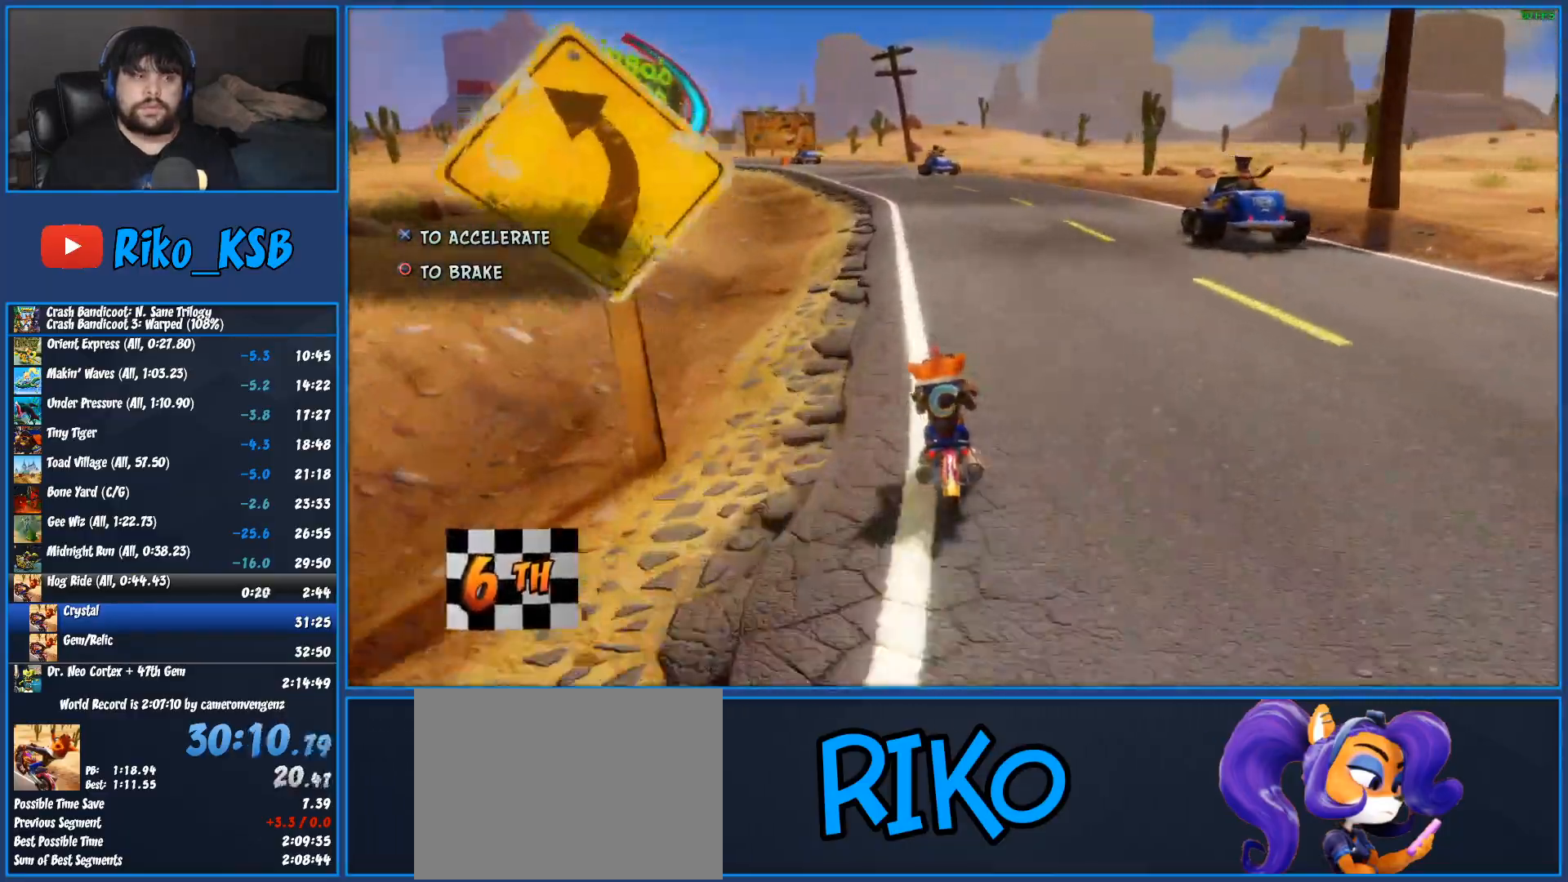
{"dt_ms": 500, "buttons": ["CROSS", "R2"], "left_stick": "left", "button_events": []}
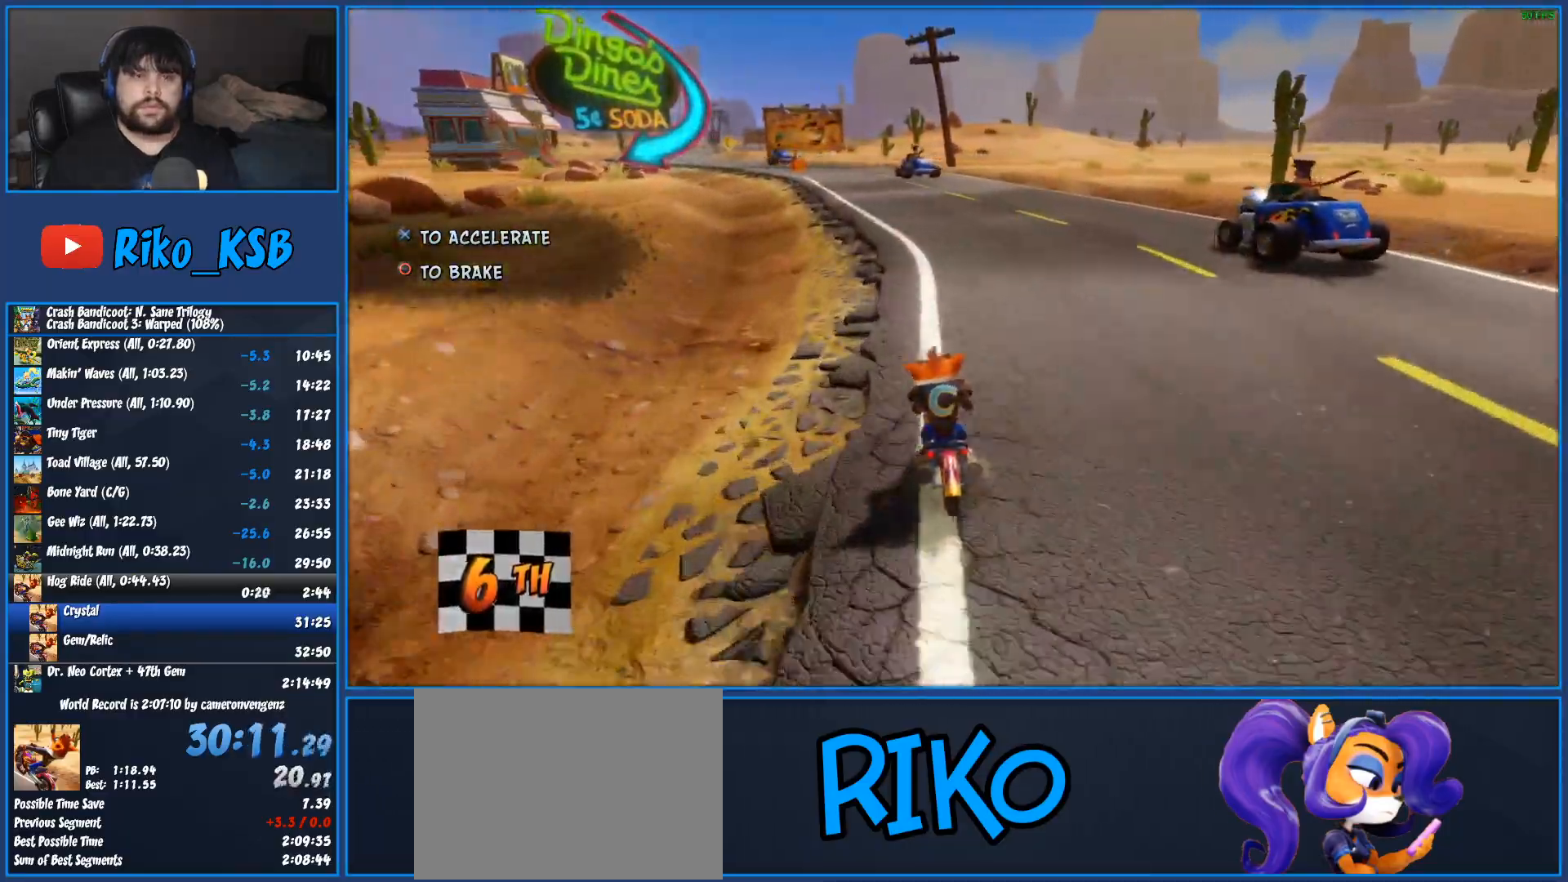
{"dt_ms": 500, "buttons": ["CROSS", "R2"], "left_stick": "left", "button_events": []}
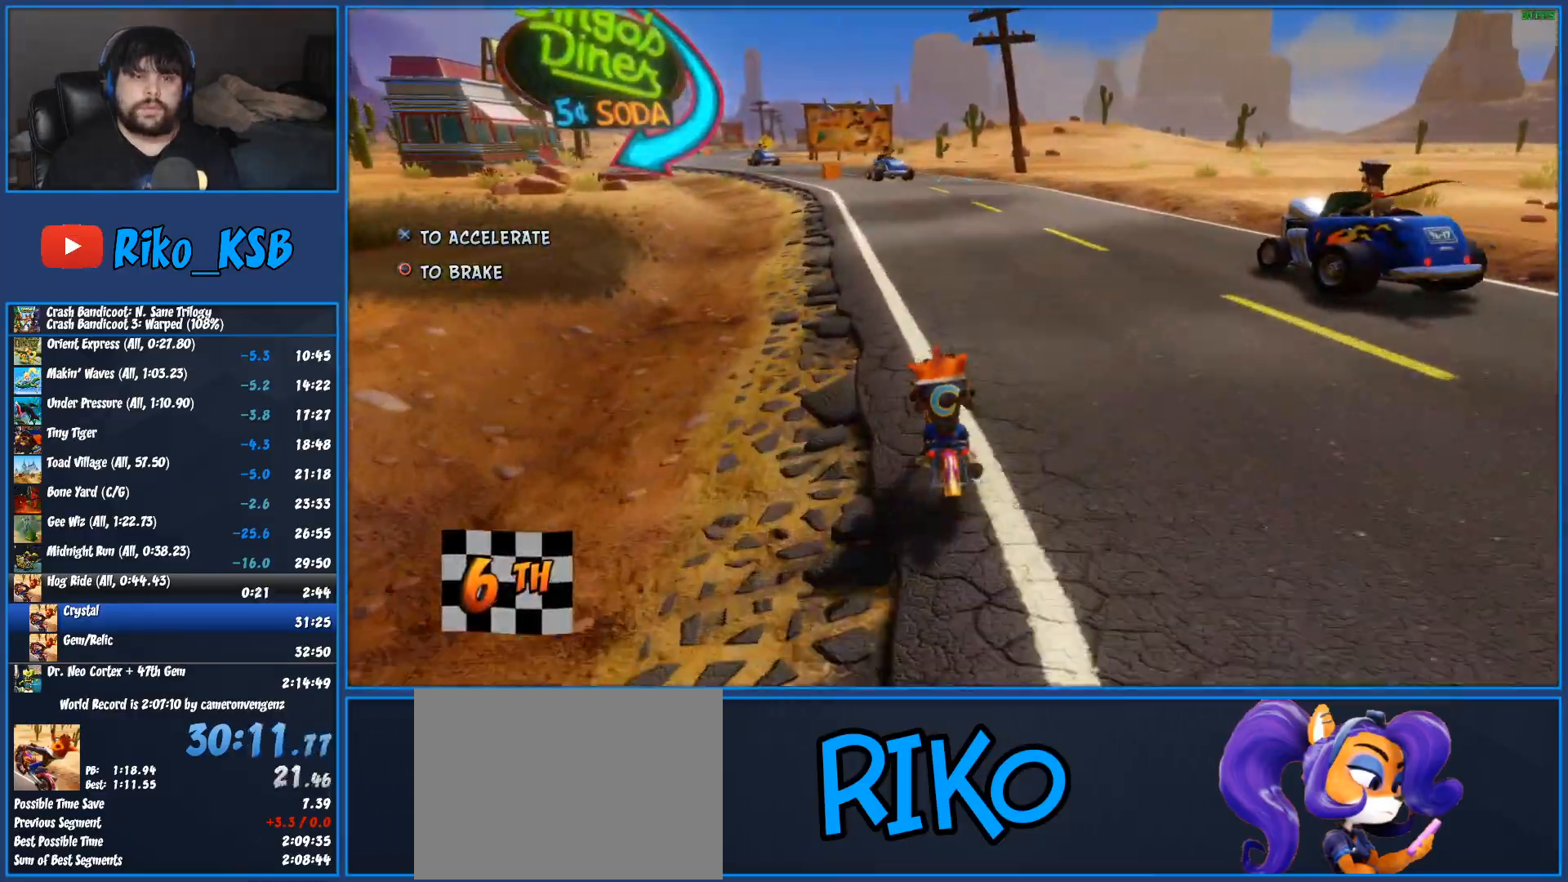
{"dt_ms": 500, "buttons": ["CROSS", "R2"], "left_stick": "left", "button_events": []}
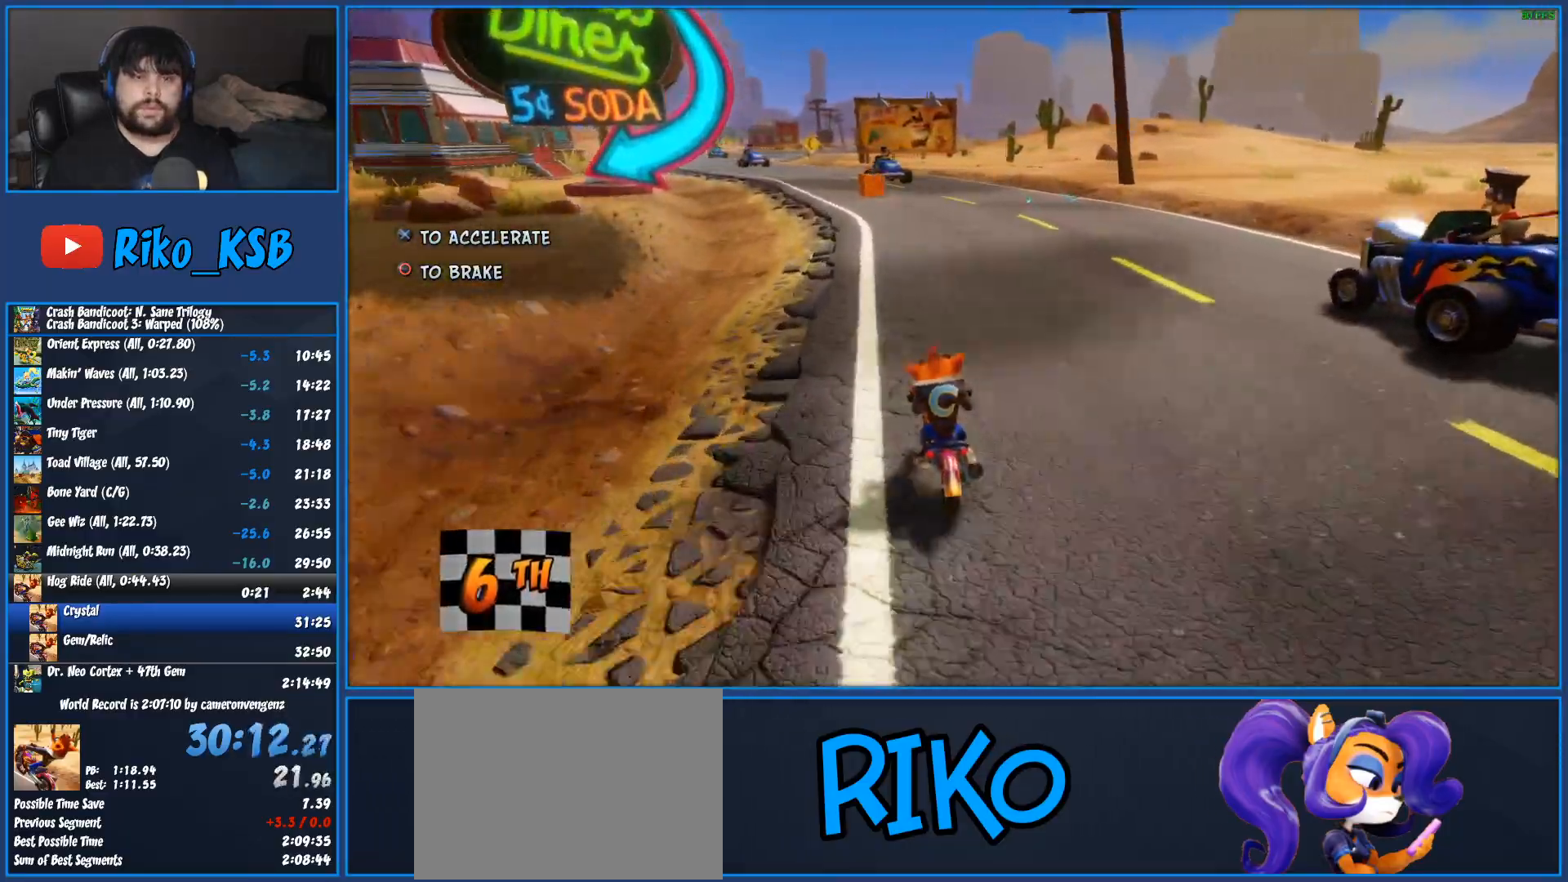
{"dt_ms": 500, "buttons": ["CROSS", "R2"], "left_stick": "center", "button_events": []}
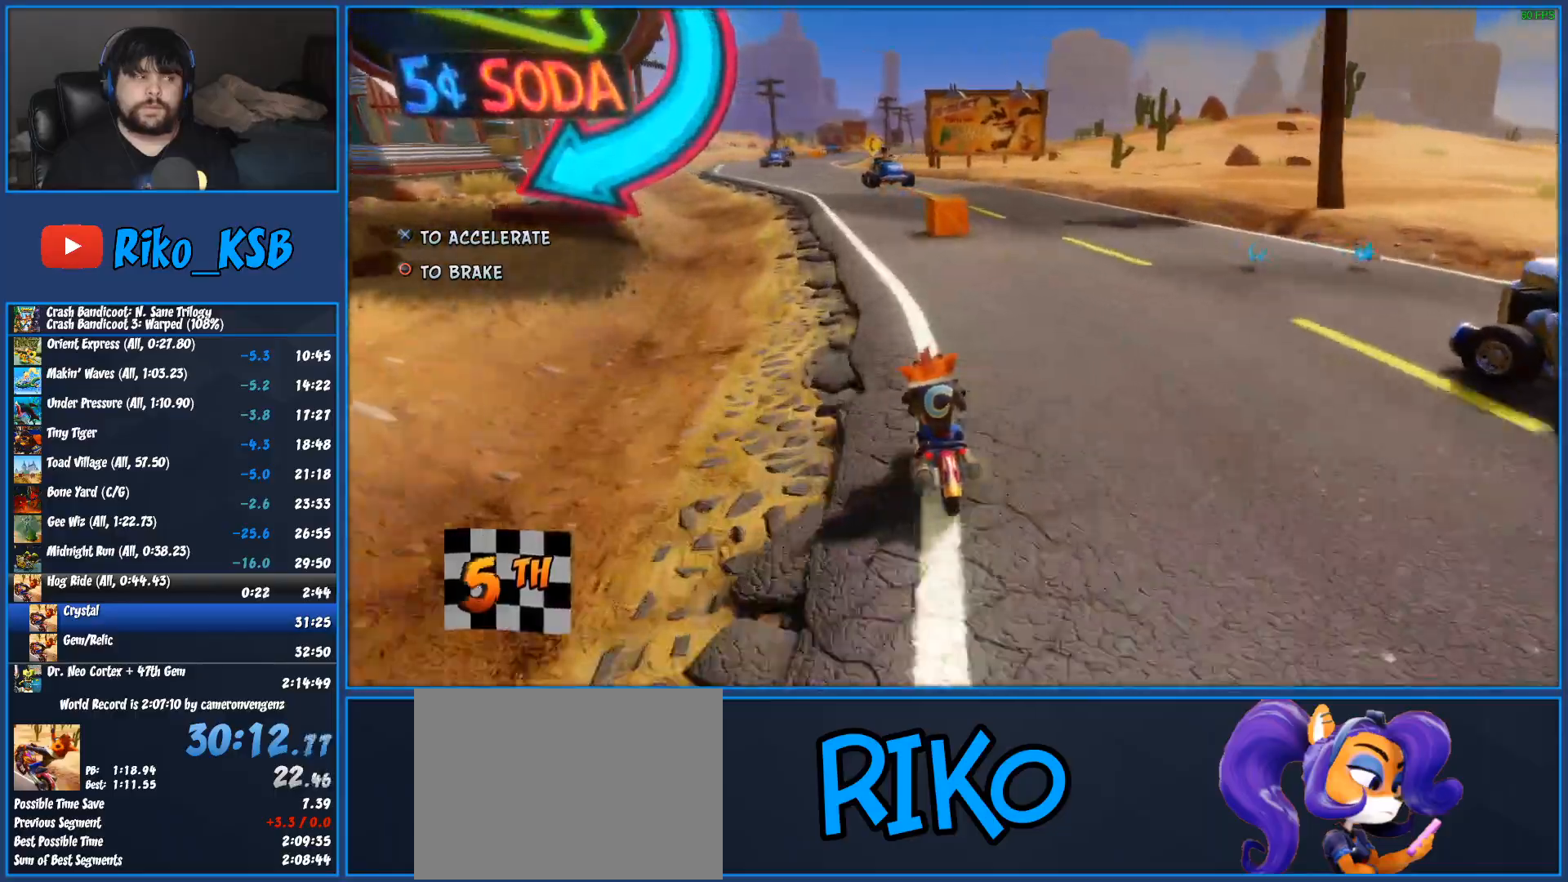
{"dt_ms": 500, "buttons": ["CROSS", "R2"], "left_stick": "center", "button_events": []}
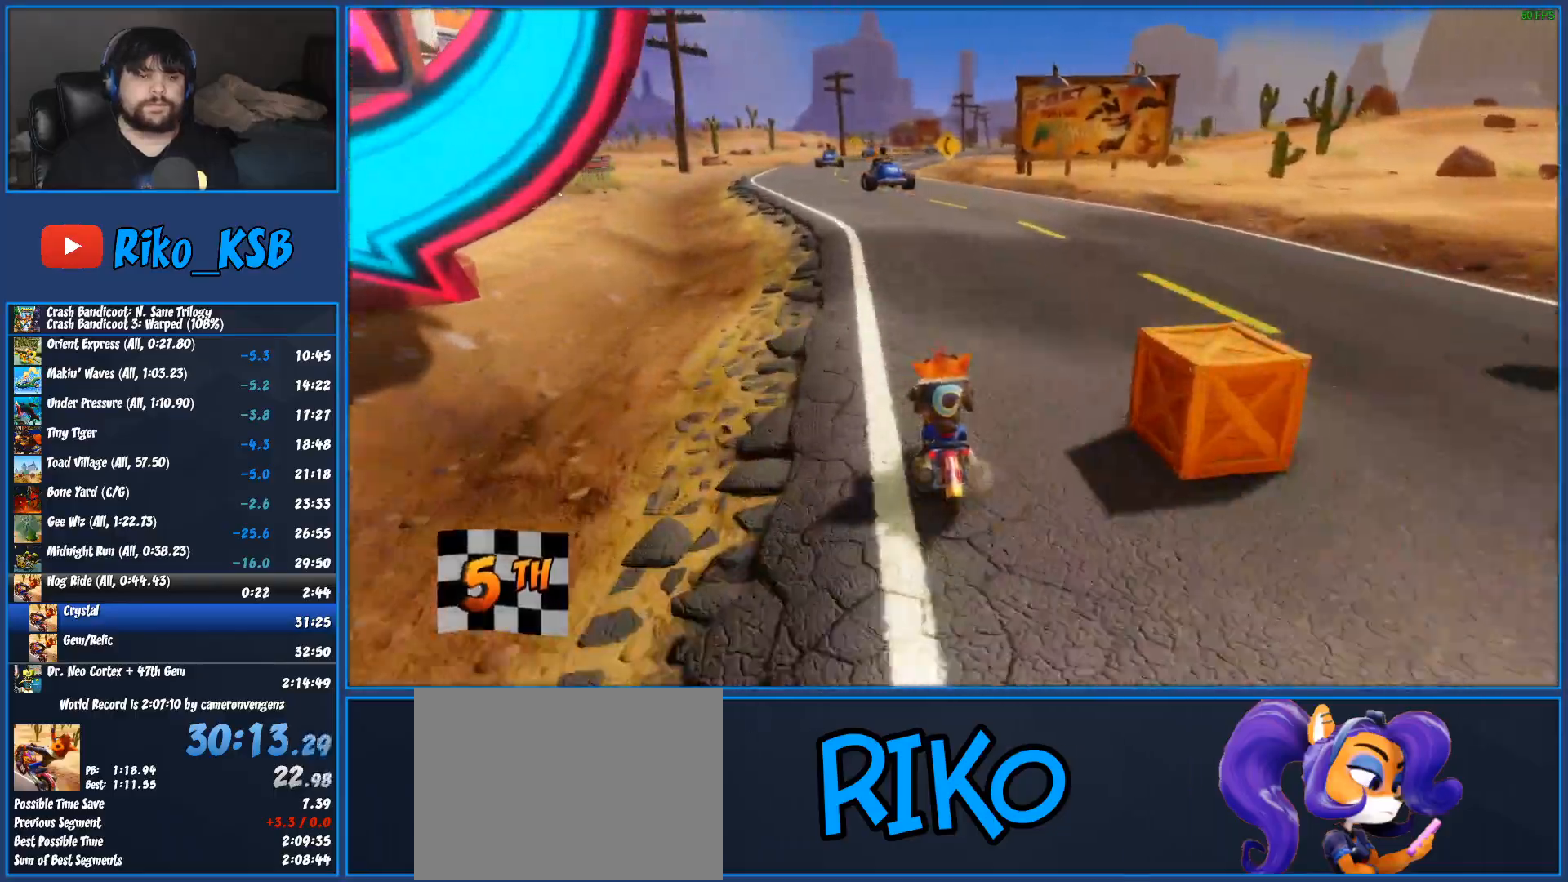
{"dt_ms": 500, "buttons": ["CROSS", "R2"], "left_stick": "center", "button_events": []}
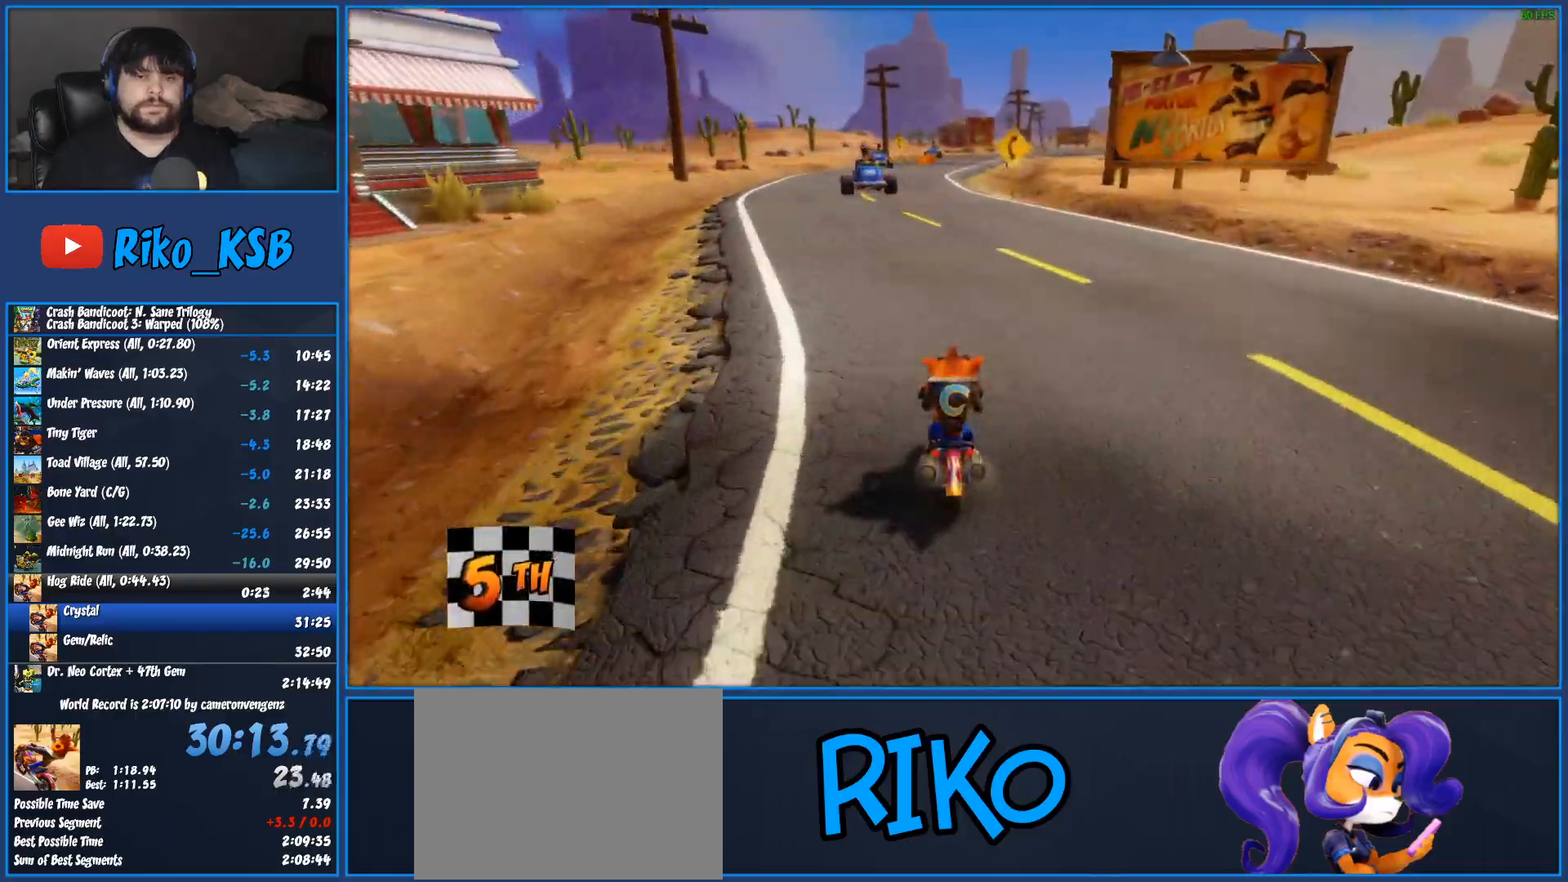
{"dt_ms": 500, "buttons": ["CROSS", "R2"], "left_stick": "center", "button_events": []}
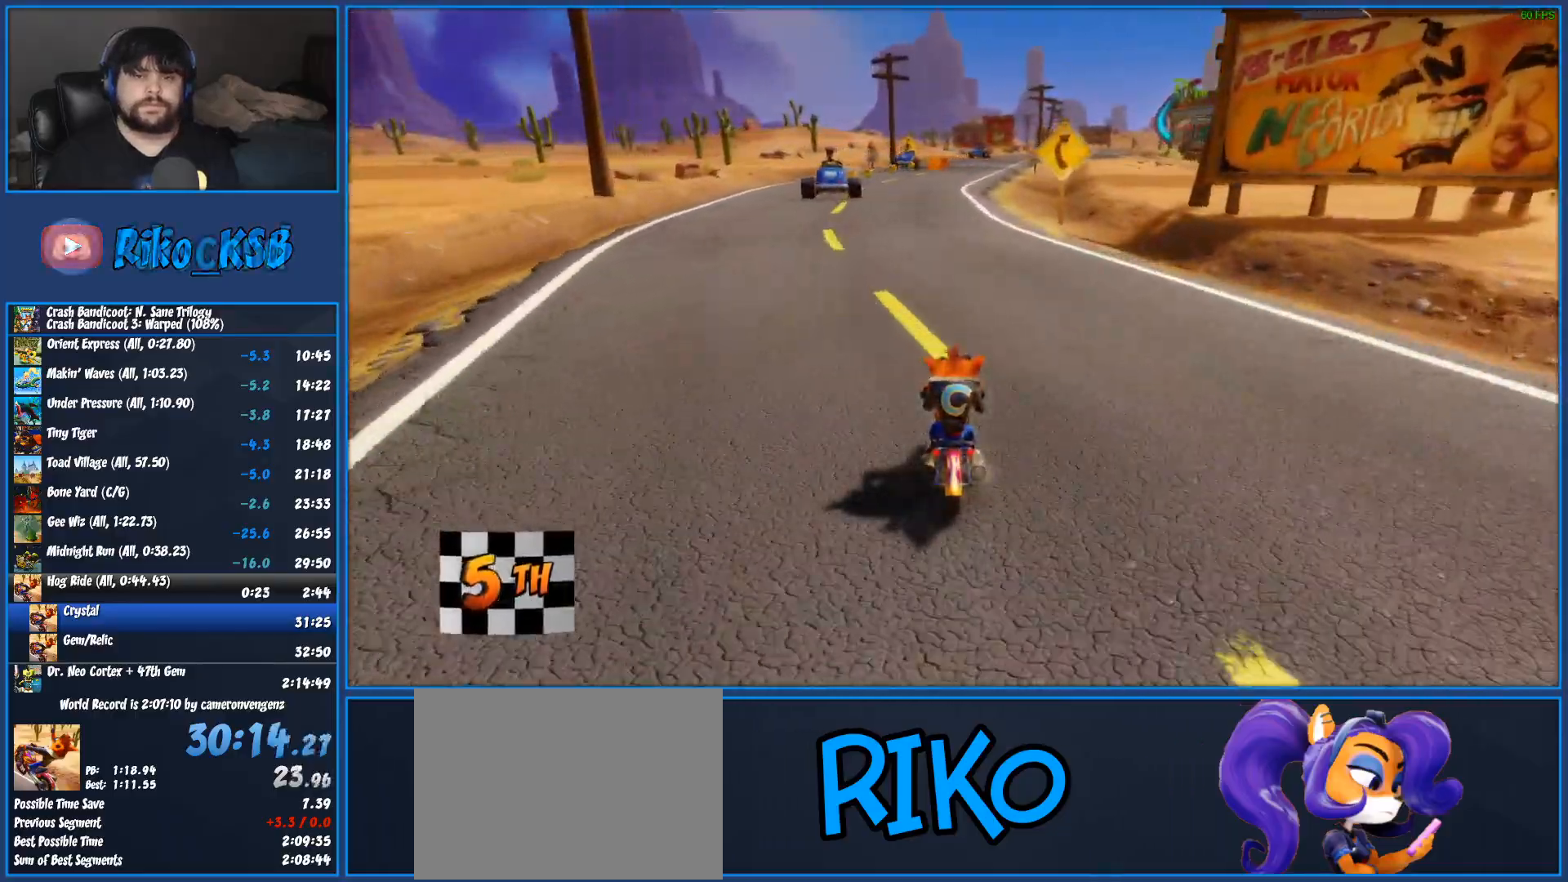
{"dt_ms": 500, "buttons": ["CROSS", "R2"], "left_stick": "center", "button_events": []}
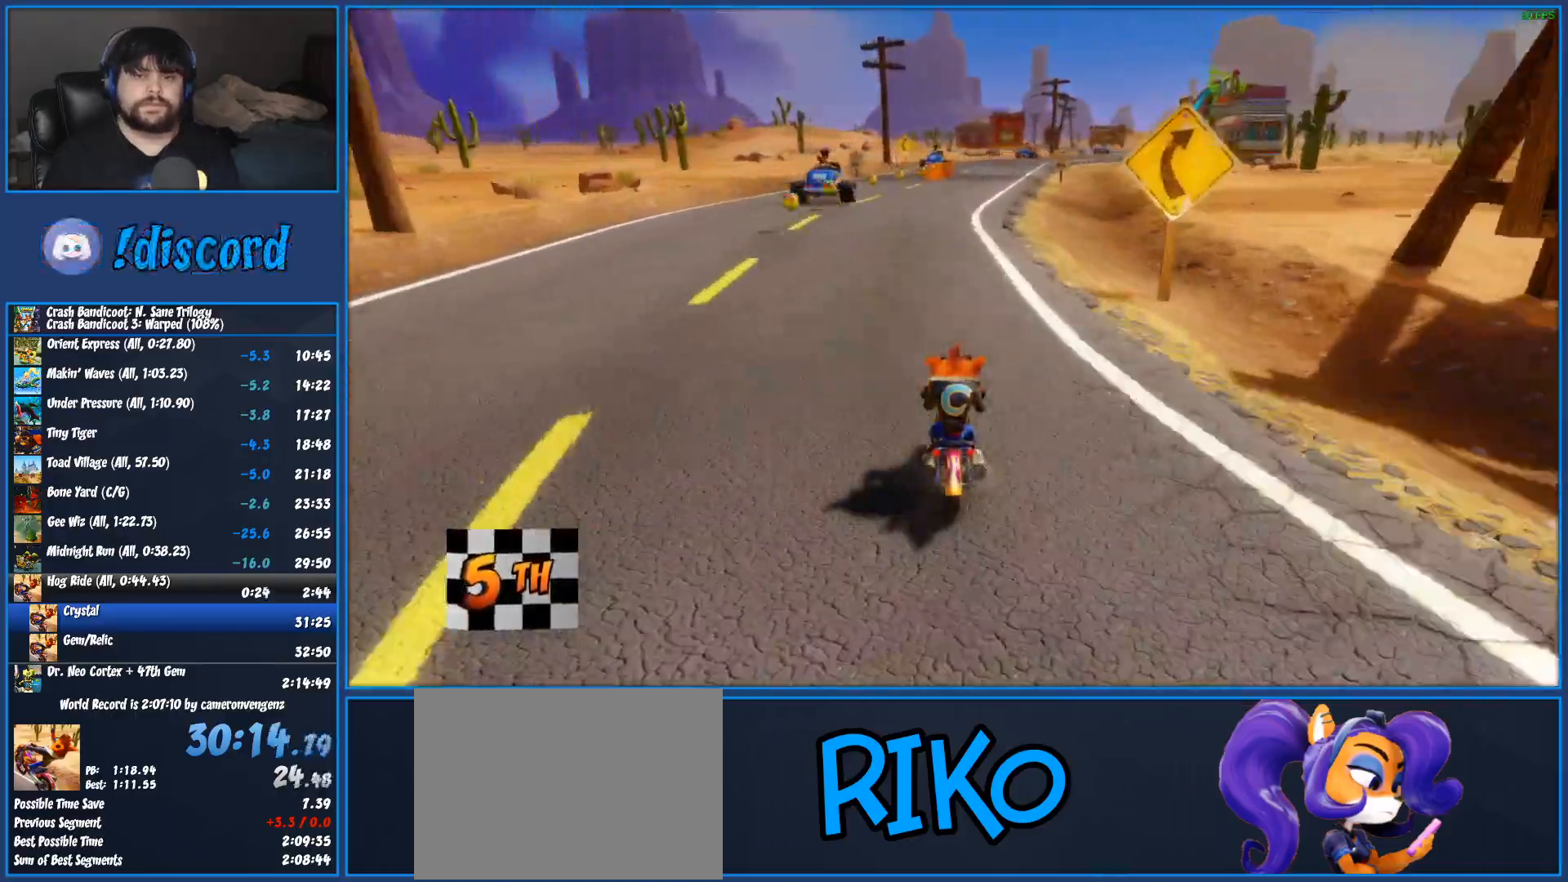
{"dt_ms": 500, "buttons": ["CROSS", "R2"], "left_stick": "center", "button_events": []}
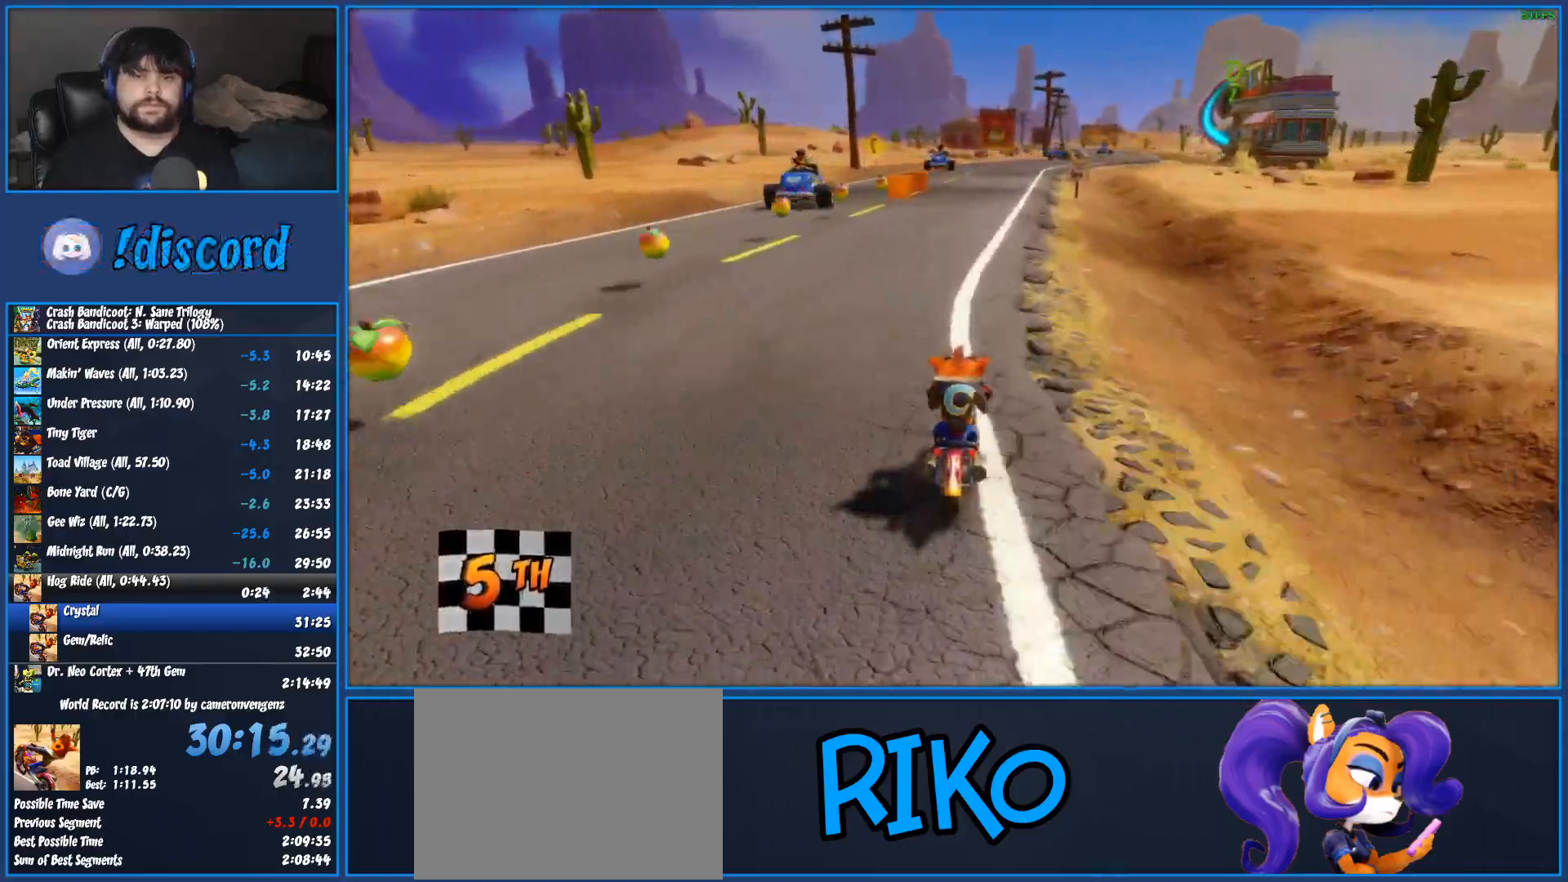
{"dt_ms": 500, "buttons": ["CROSS", "R2"], "left_stick": "right", "button_events": []}
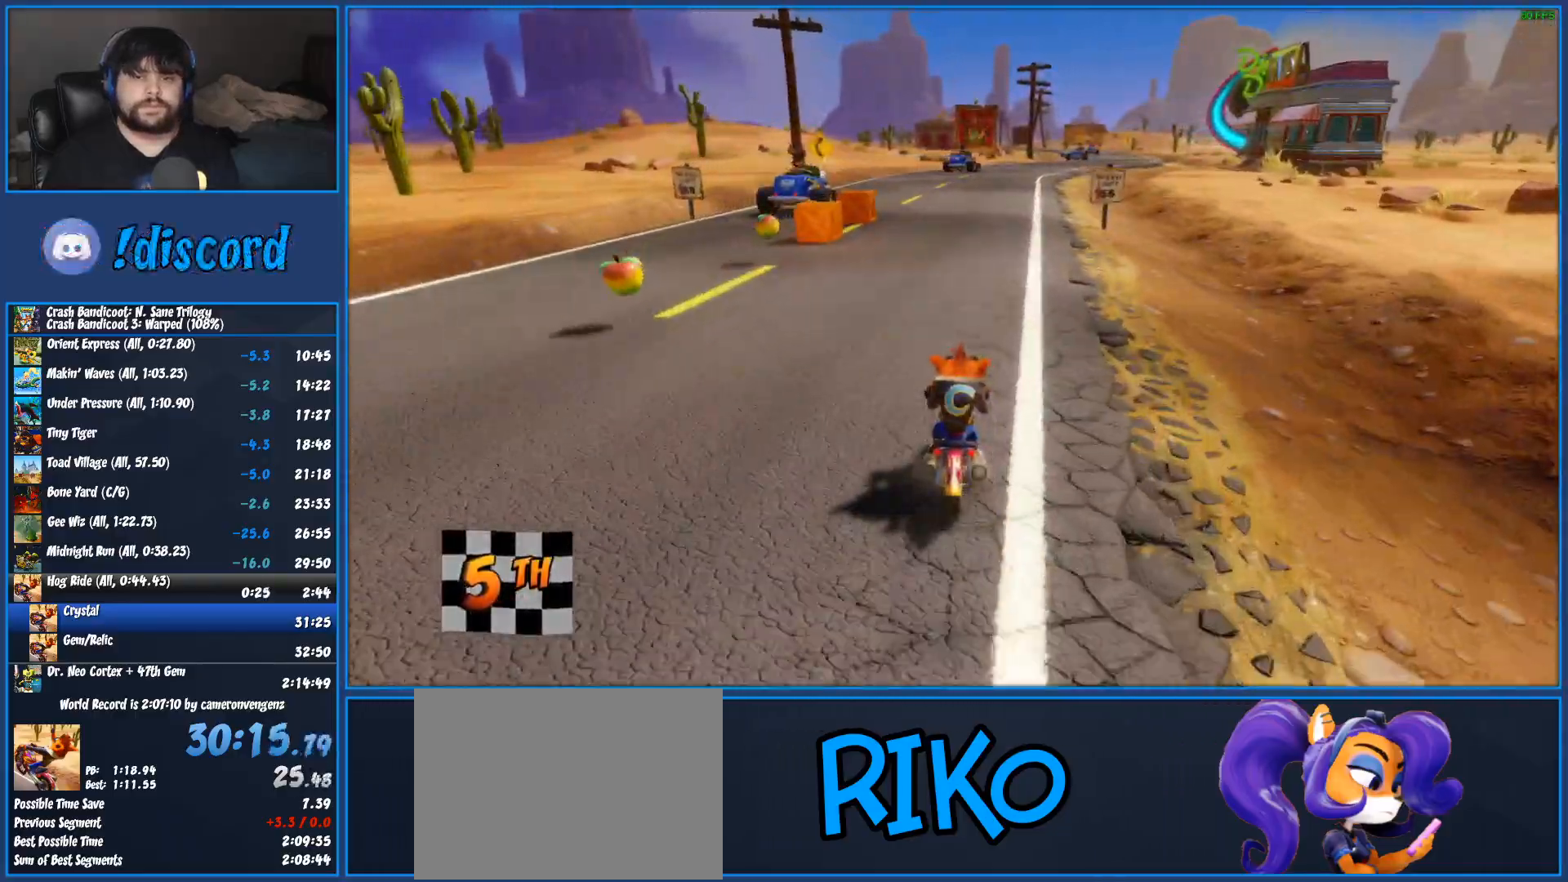
{"dt_ms": 500, "buttons": ["CROSS", "R2"], "left_stick": "right", "button_events": []}
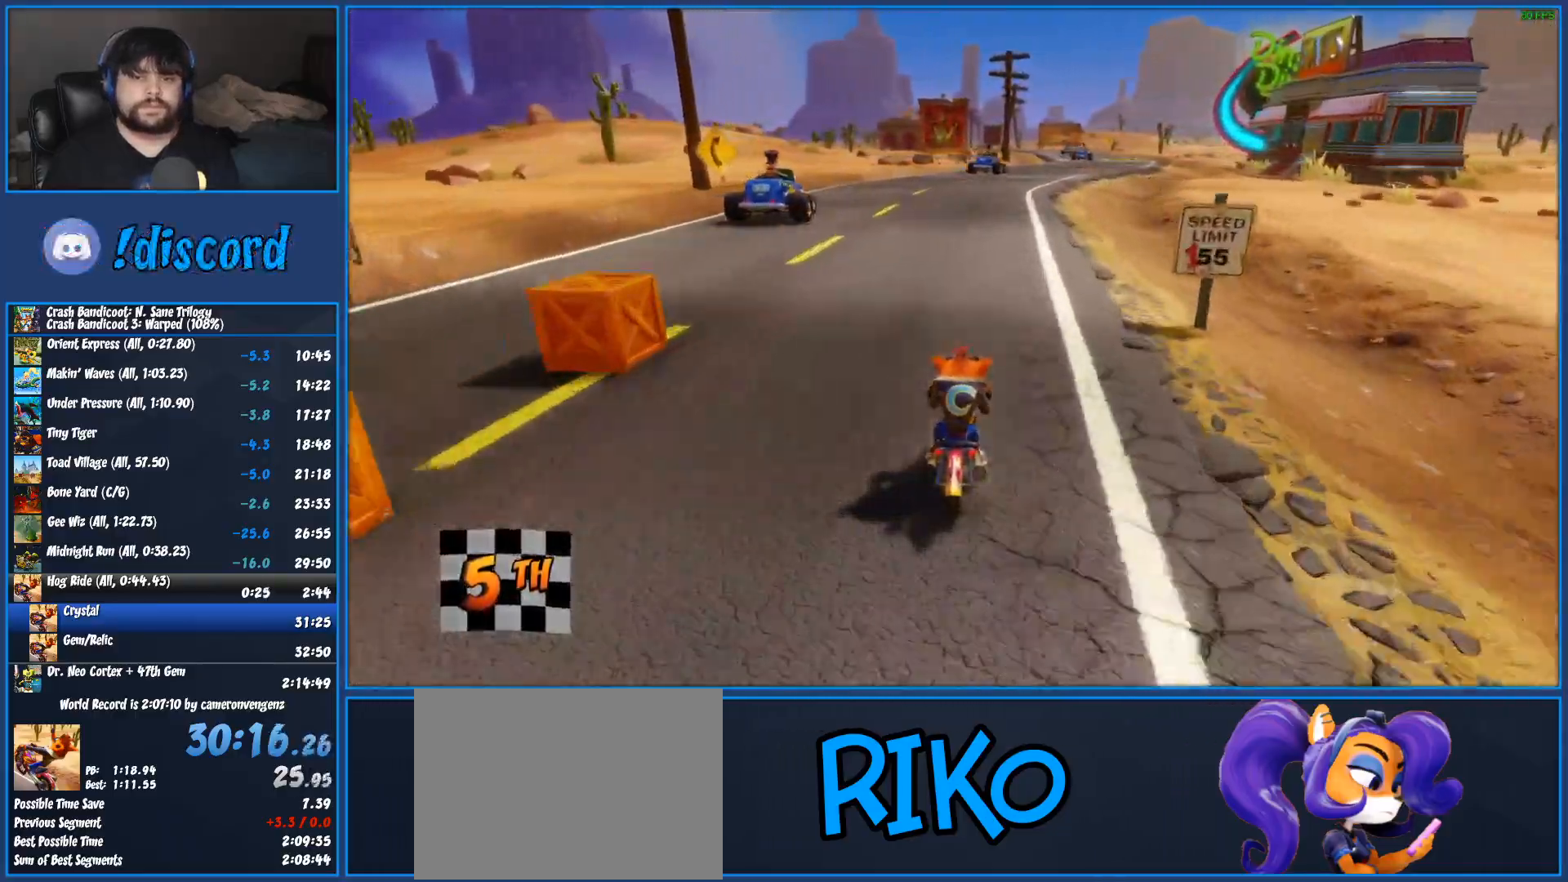
{"dt_ms": 500, "buttons": ["CROSS", "R2"], "left_stick": "center", "button_events": []}
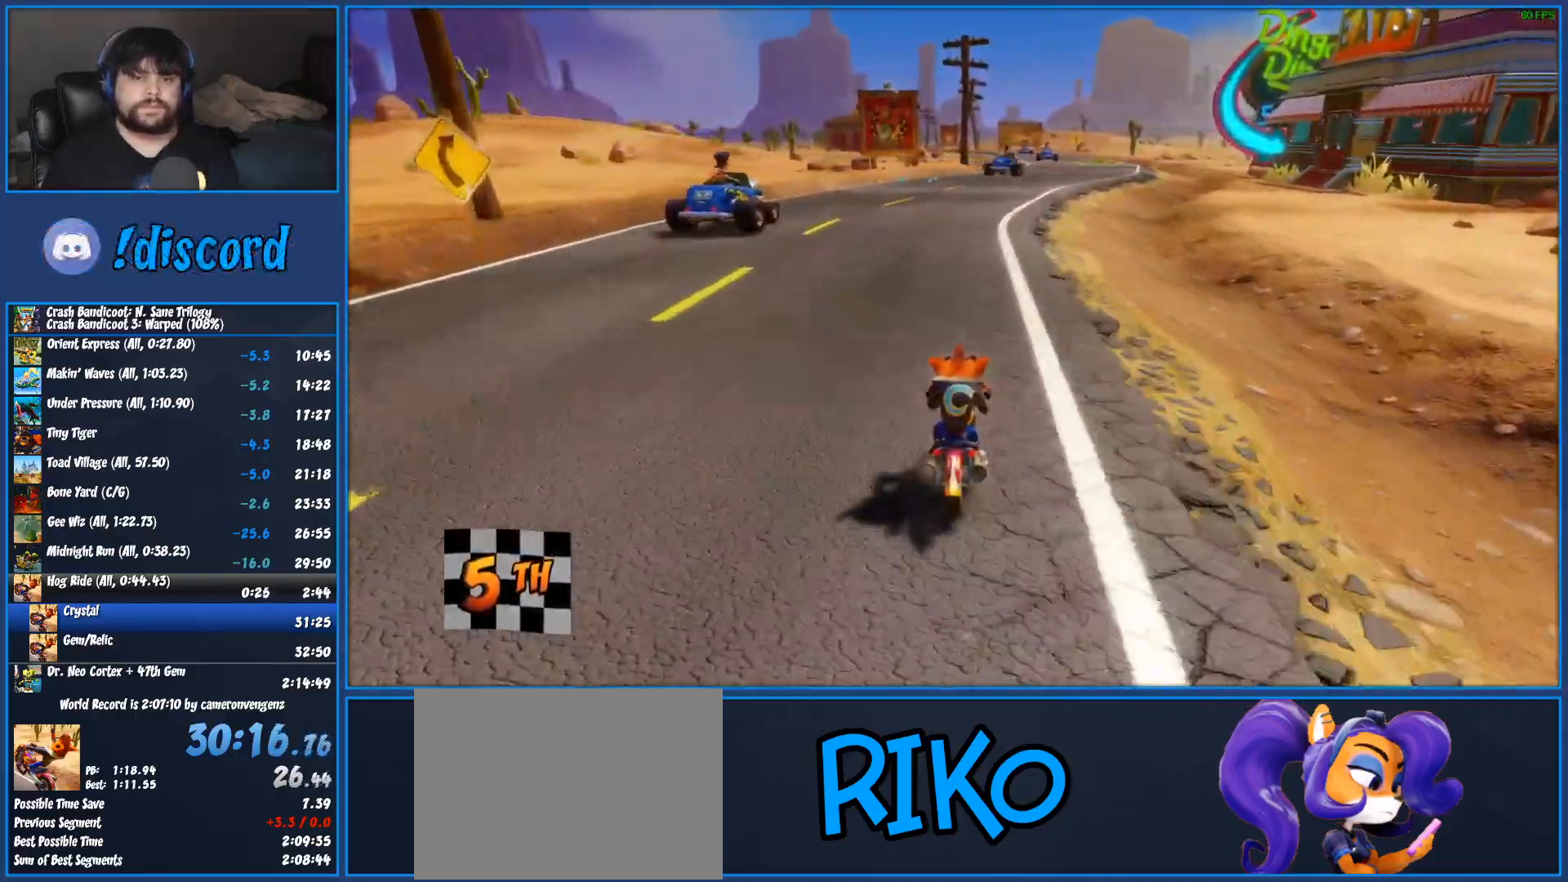
{"dt_ms": 500, "buttons": ["CROSS", "R2"], "left_stick": "right", "button_events": []}
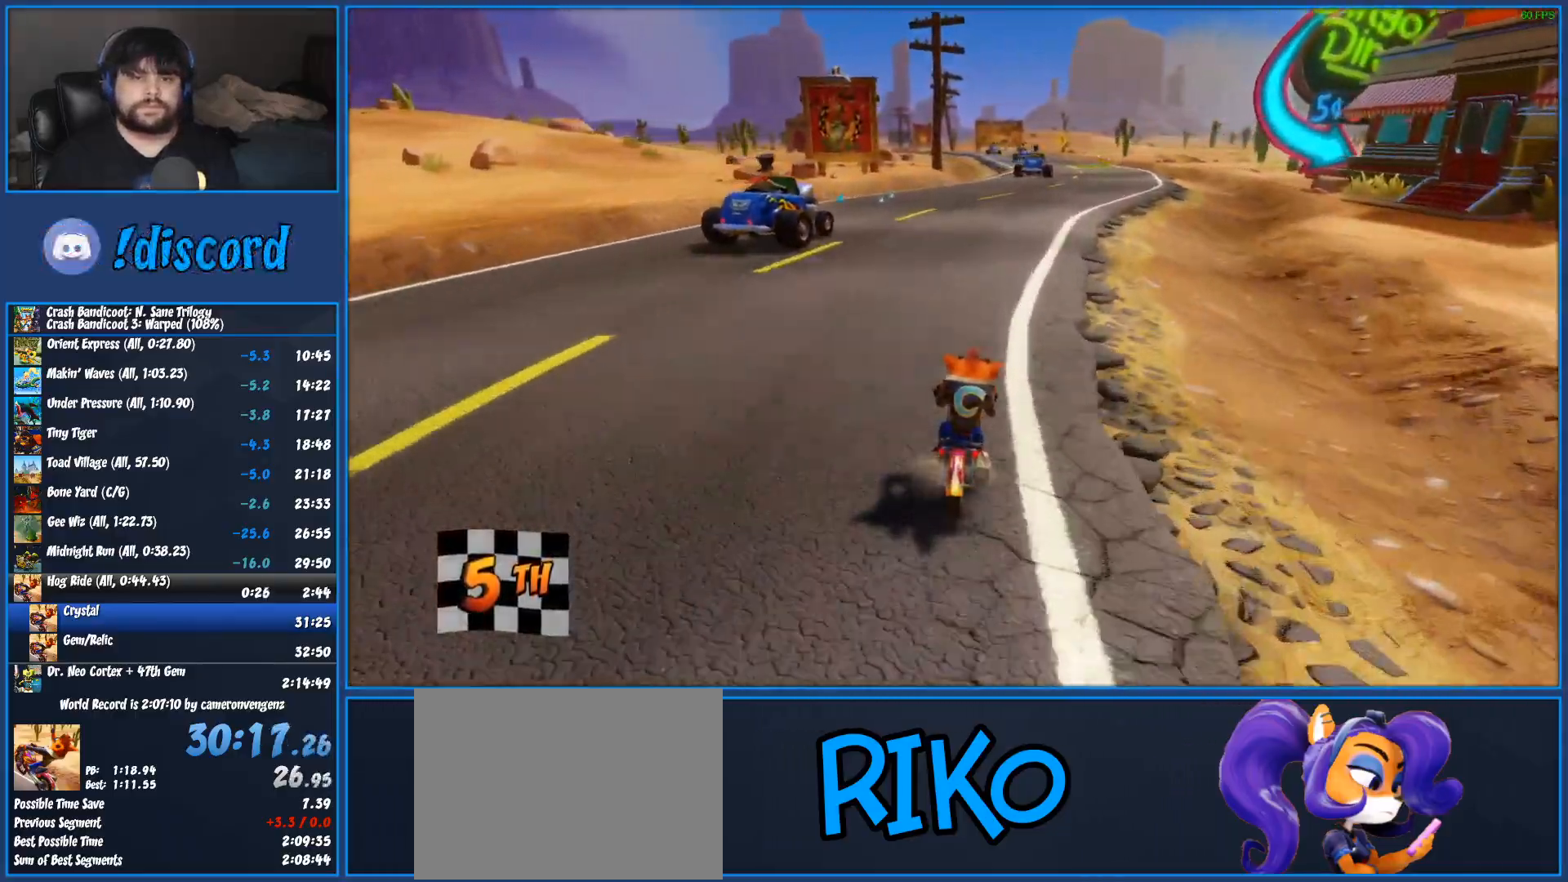
{"dt_ms": 500, "buttons": ["CROSS", "R2"], "left_stick": "right", "button_events": []}
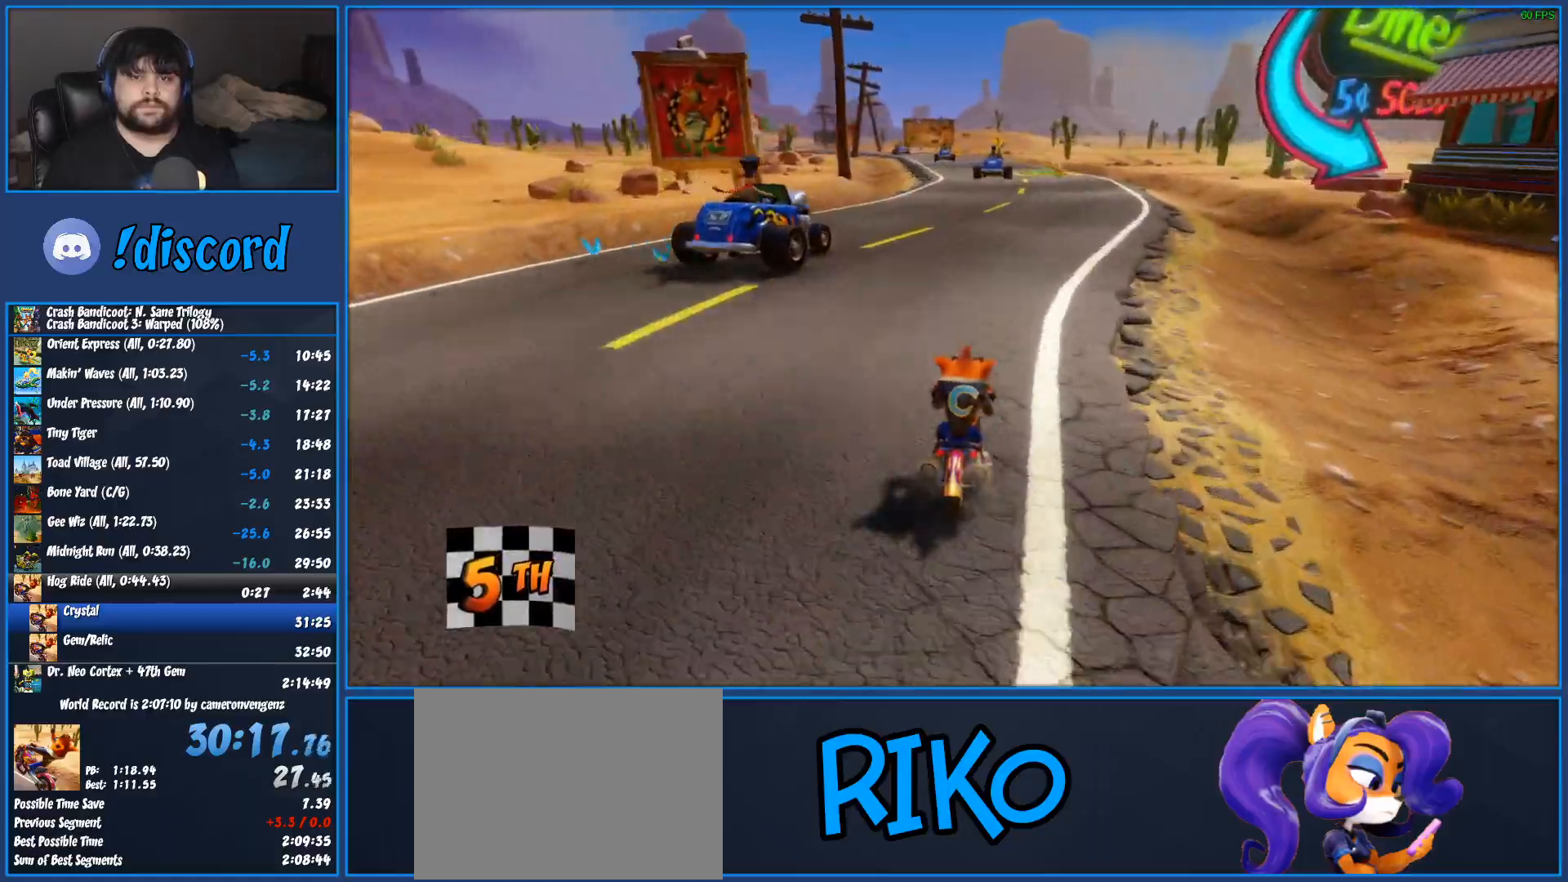
{"dt_ms": 500, "buttons": ["CROSS", "R2"], "left_stick": "right", "button_events": []}
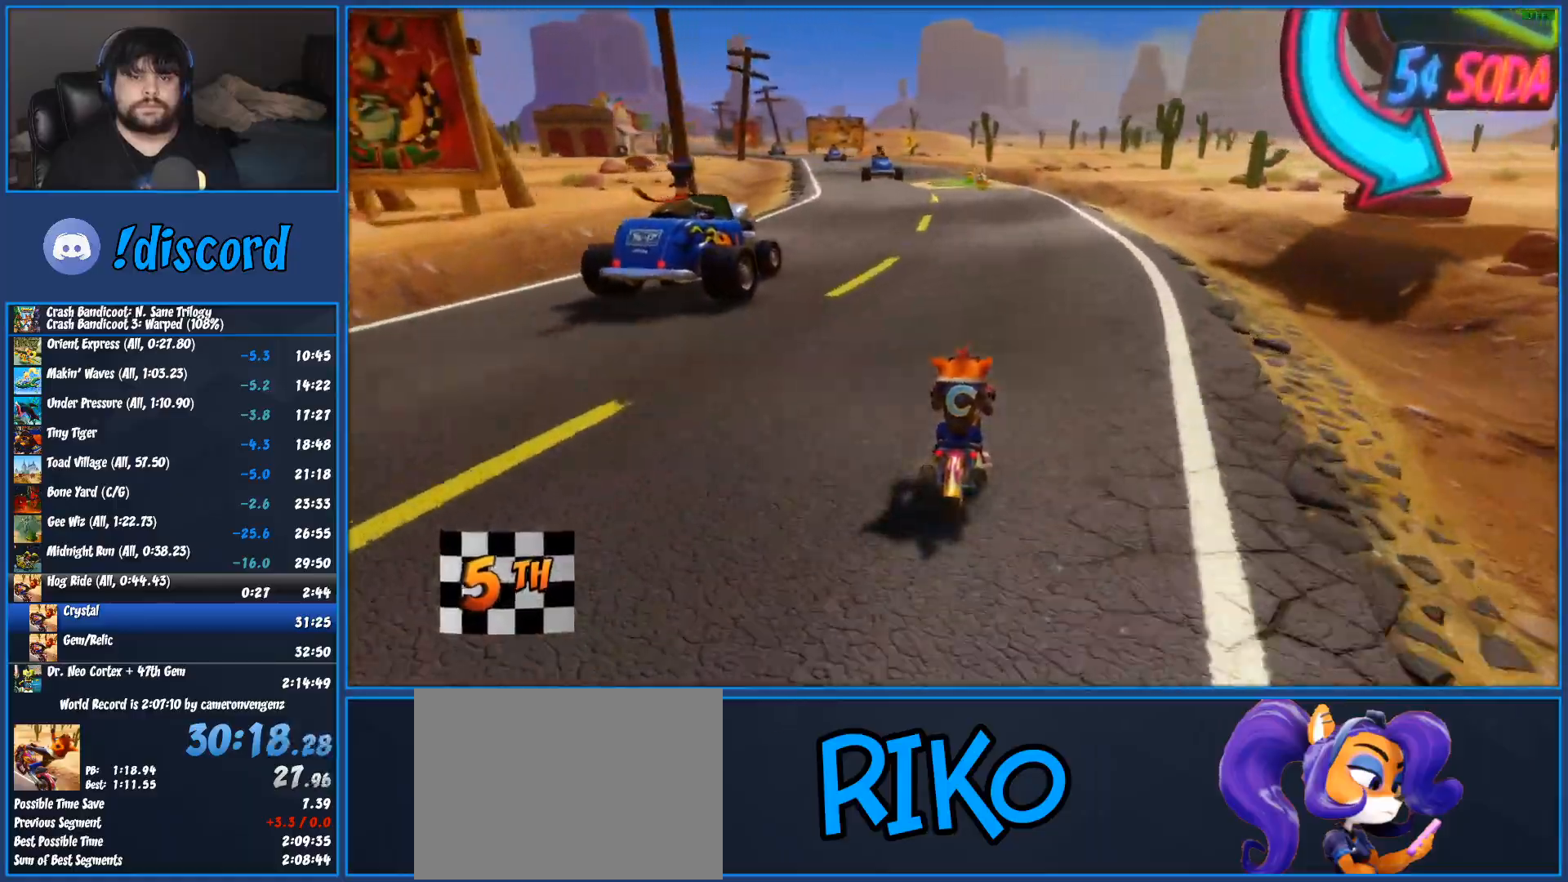
{"dt_ms": 1000, "buttons": ["CROSS", "R2"], "left_stick": "left", "button_events": []}
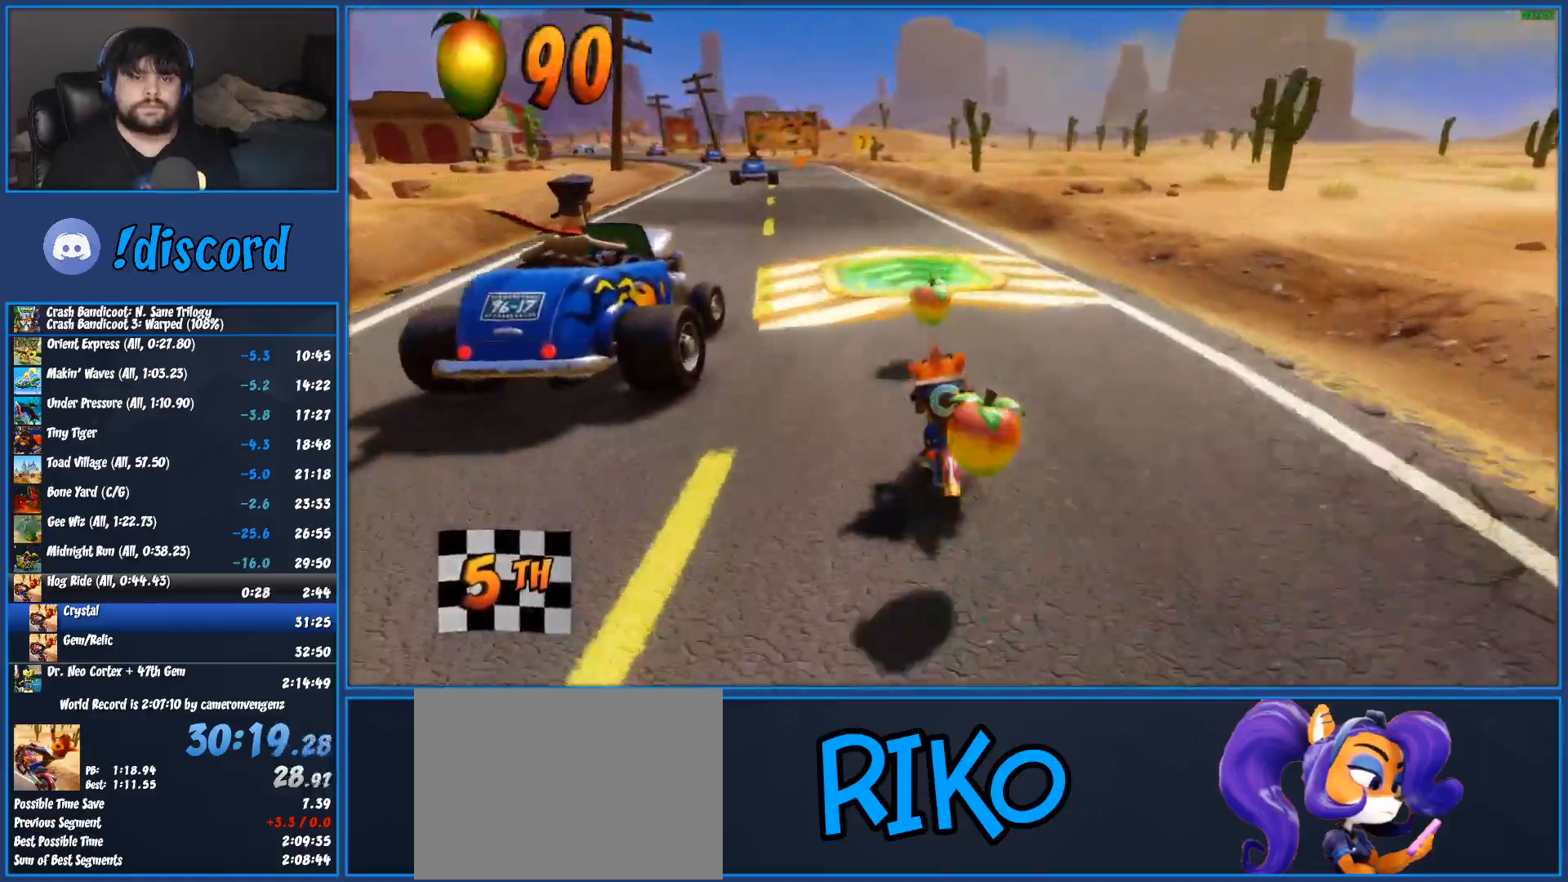
{"dt_ms": 500, "buttons": ["CROSS", "R2"], "left_stick": "center", "button_events": []}
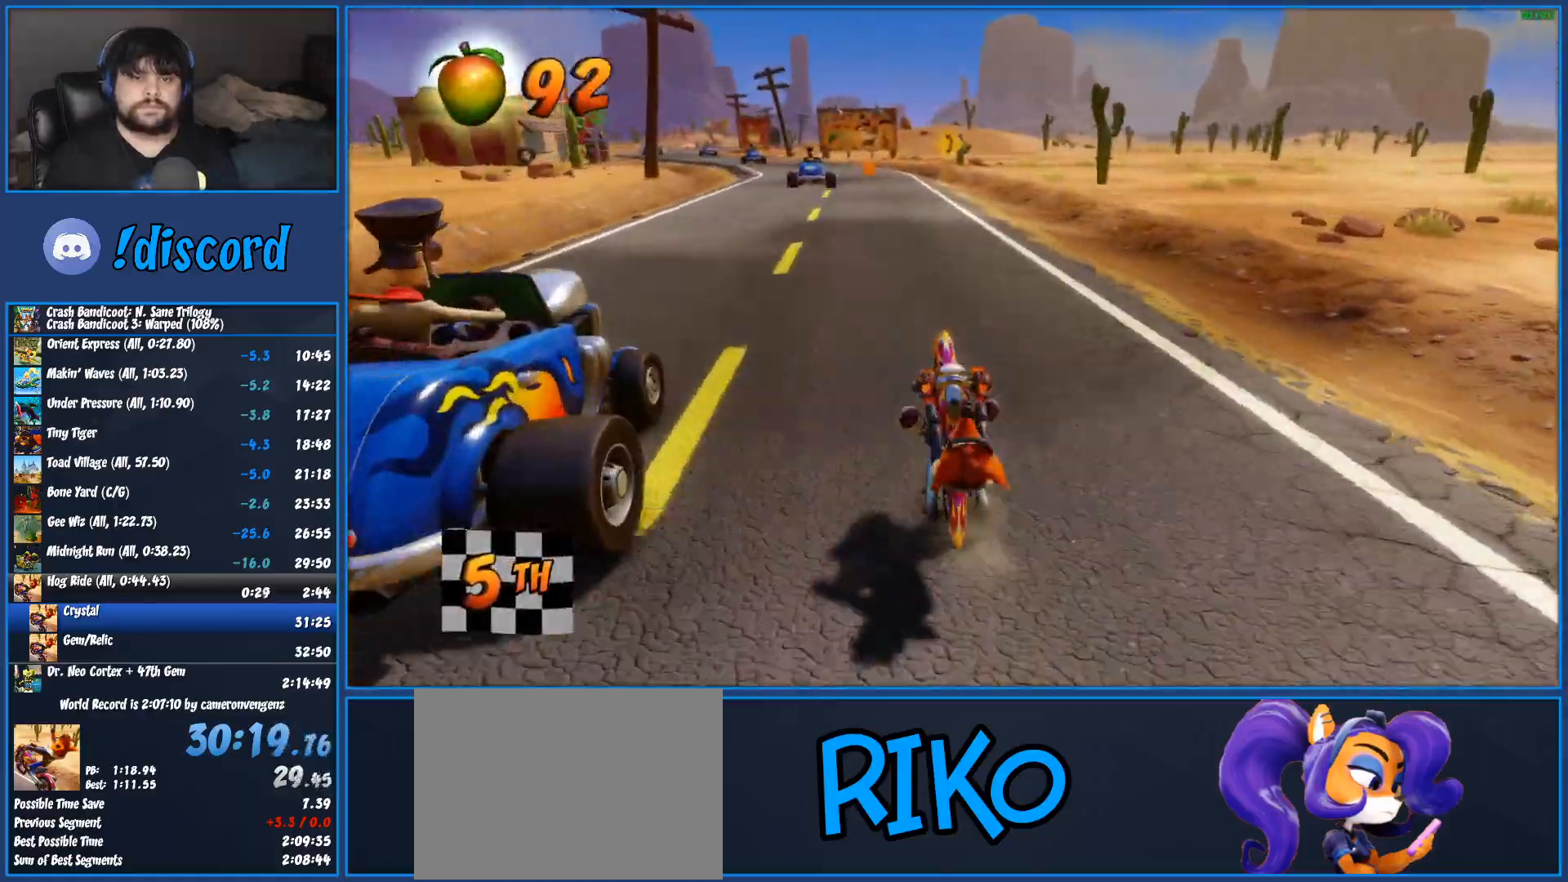
{"dt_ms": 500, "buttons": ["CROSS", "R2"], "left_stick": "left", "button_events": []}
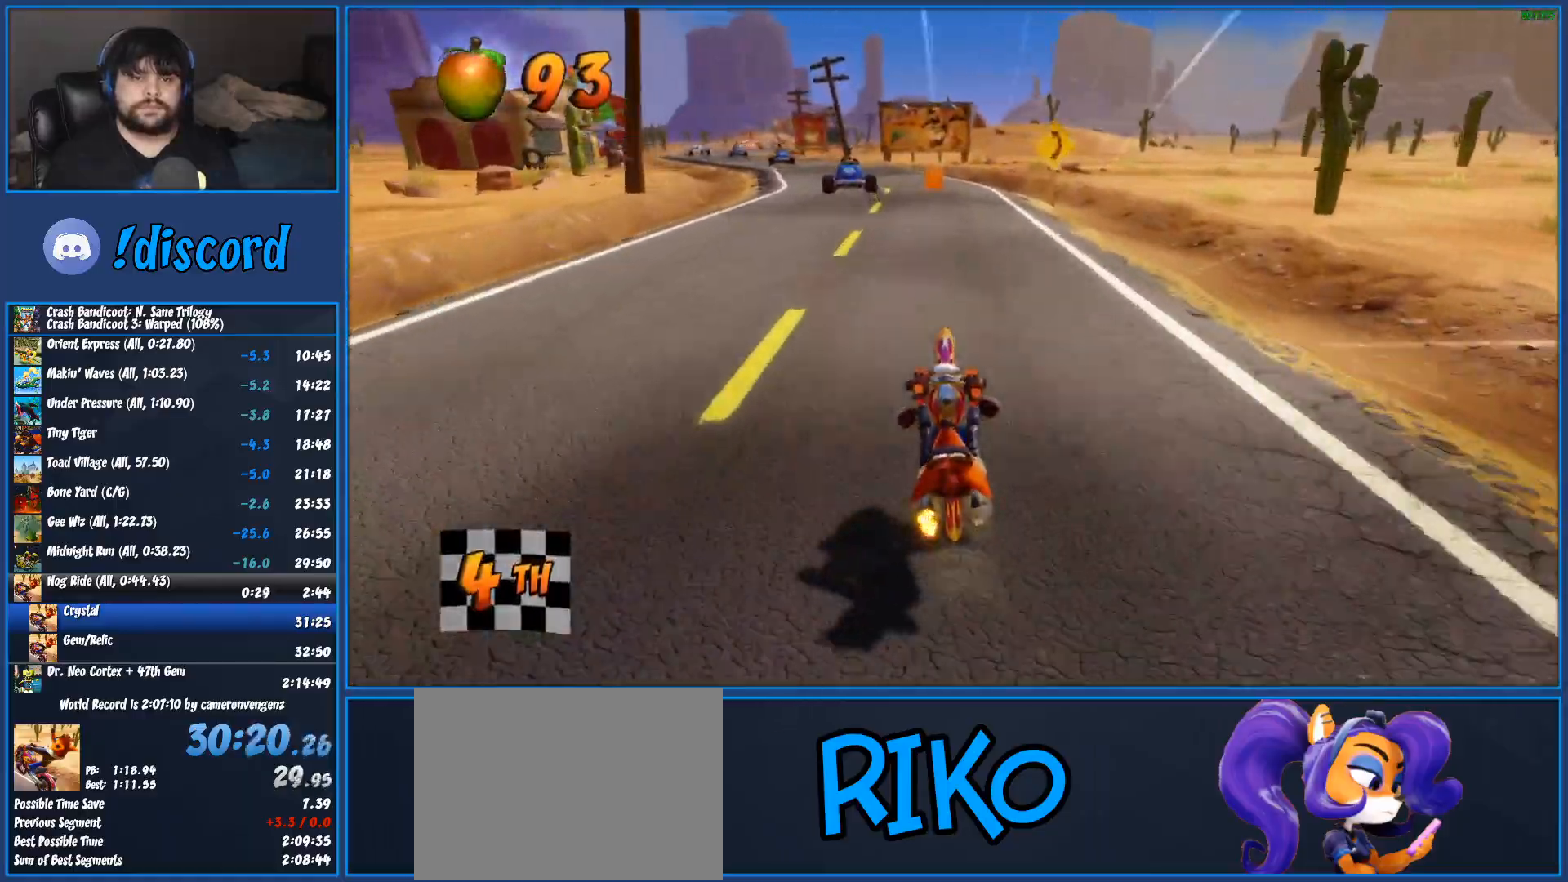
{"dt_ms": 500, "buttons": ["CROSS", "R2"], "left_stick": "left", "button_events": []}
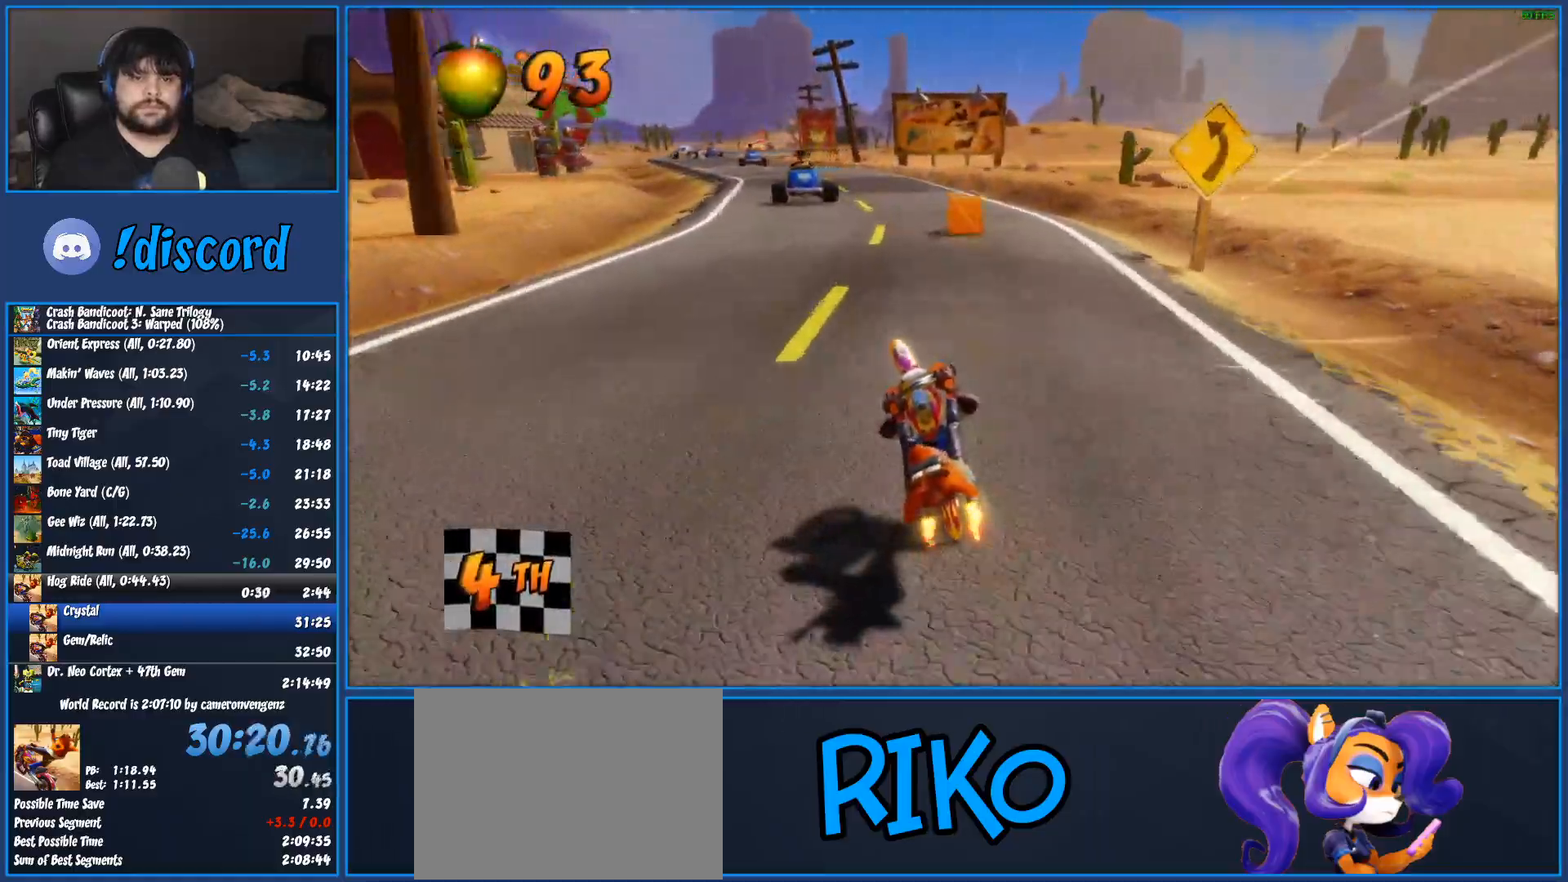
{"dt_ms": 500, "buttons": ["CROSS", "R2"], "left_stick": "left", "button_events": []}
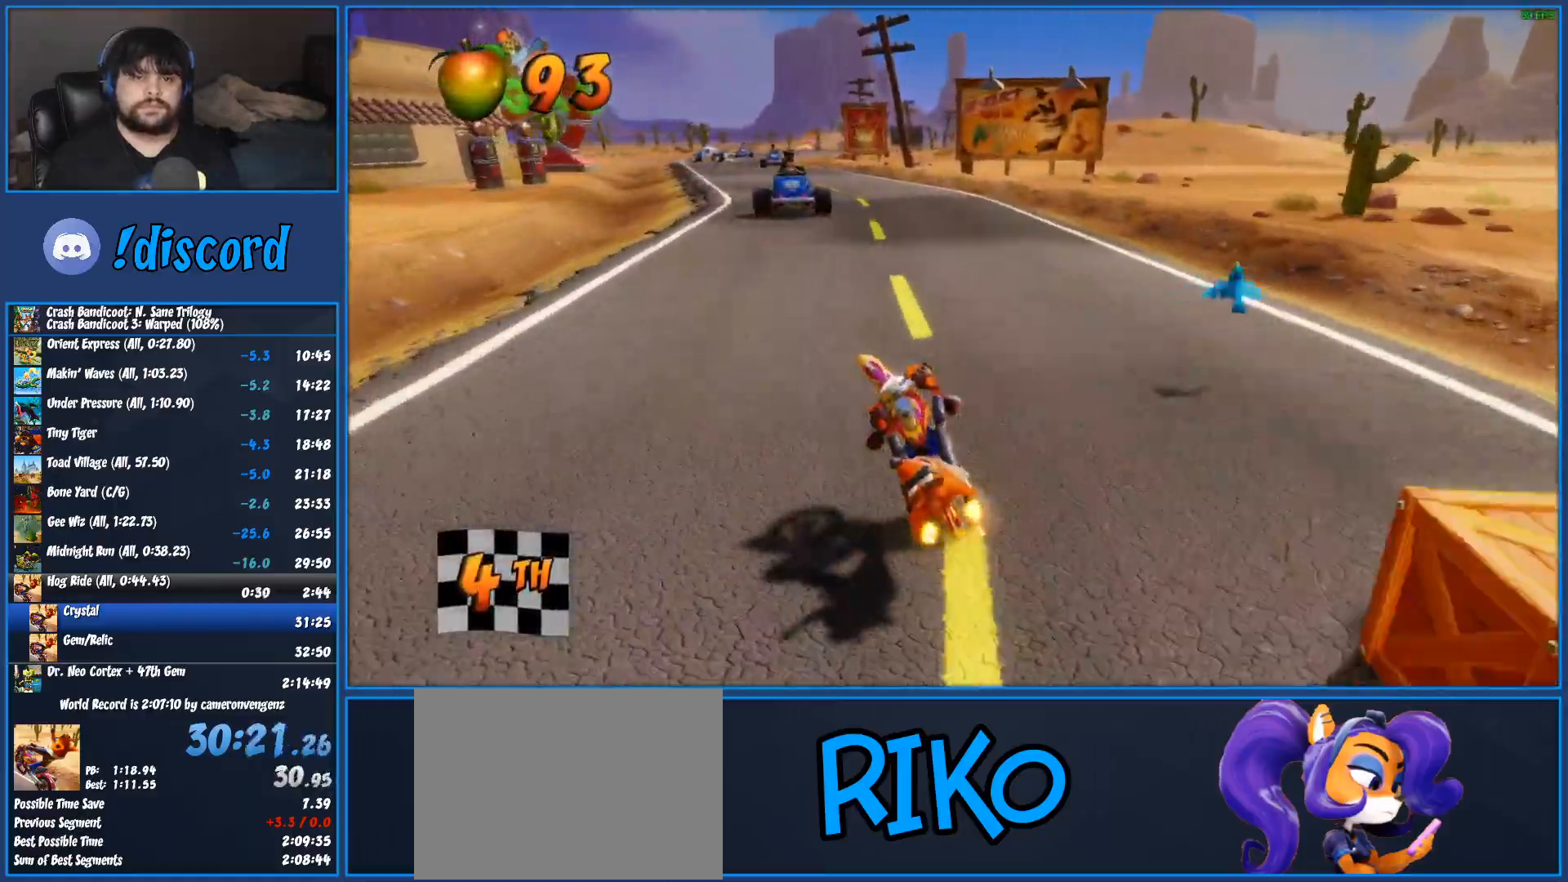
{"dt_ms": 500, "buttons": ["CROSS", "R2"], "left_stick": "center", "button_events": []}
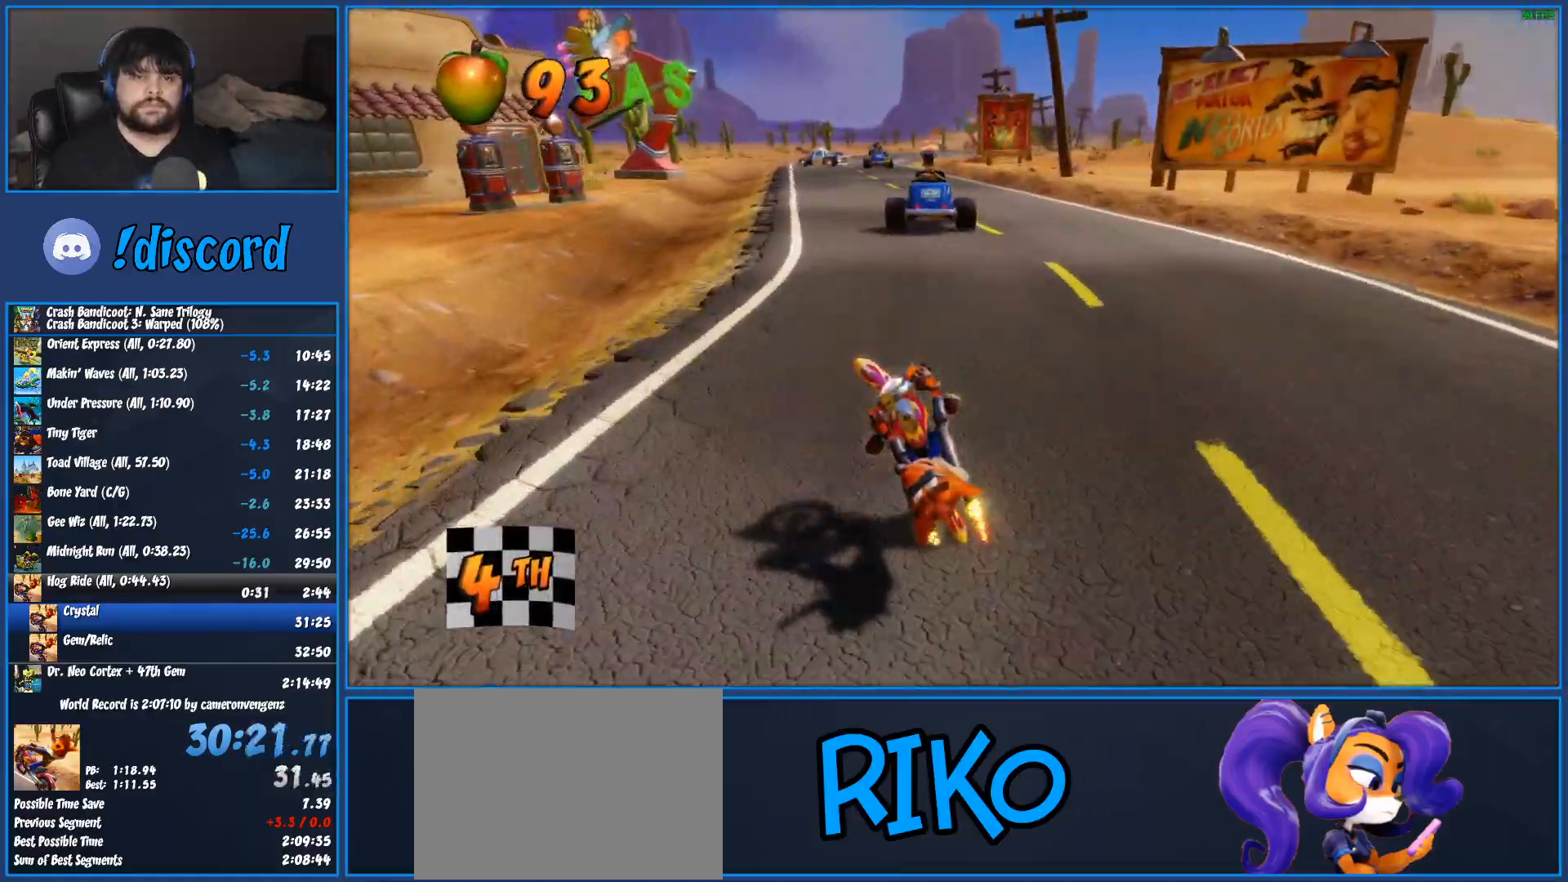
{"dt_ms": 500, "buttons": ["CROSS", "R2"], "left_stick": "right", "button_events": []}
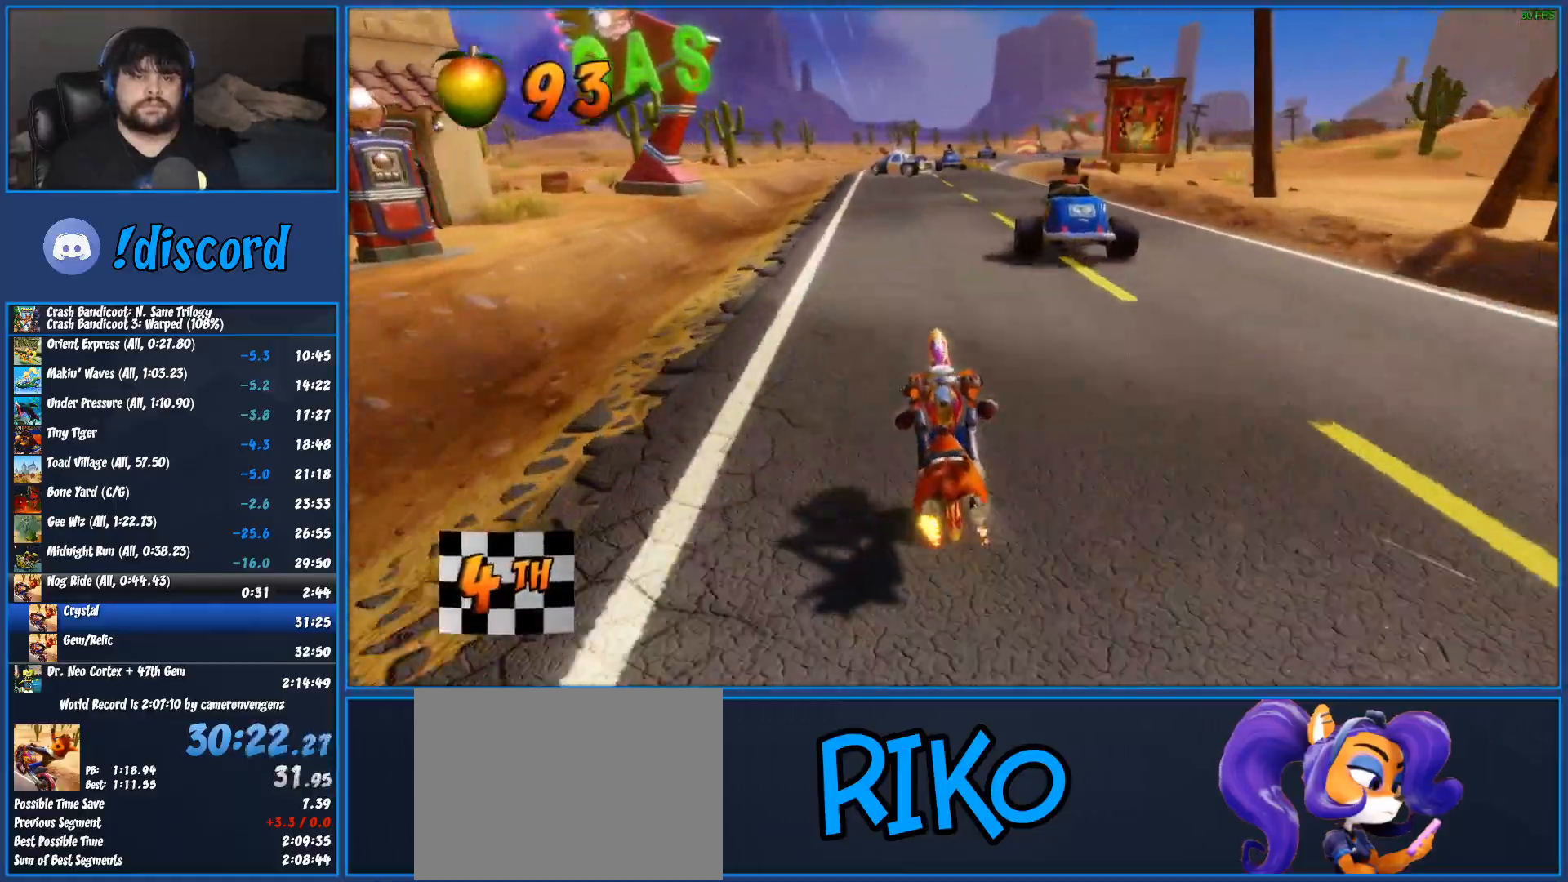
{"dt_ms": 500, "buttons": ["CROSS", "R2"], "left_stick": "right", "button_events": []}
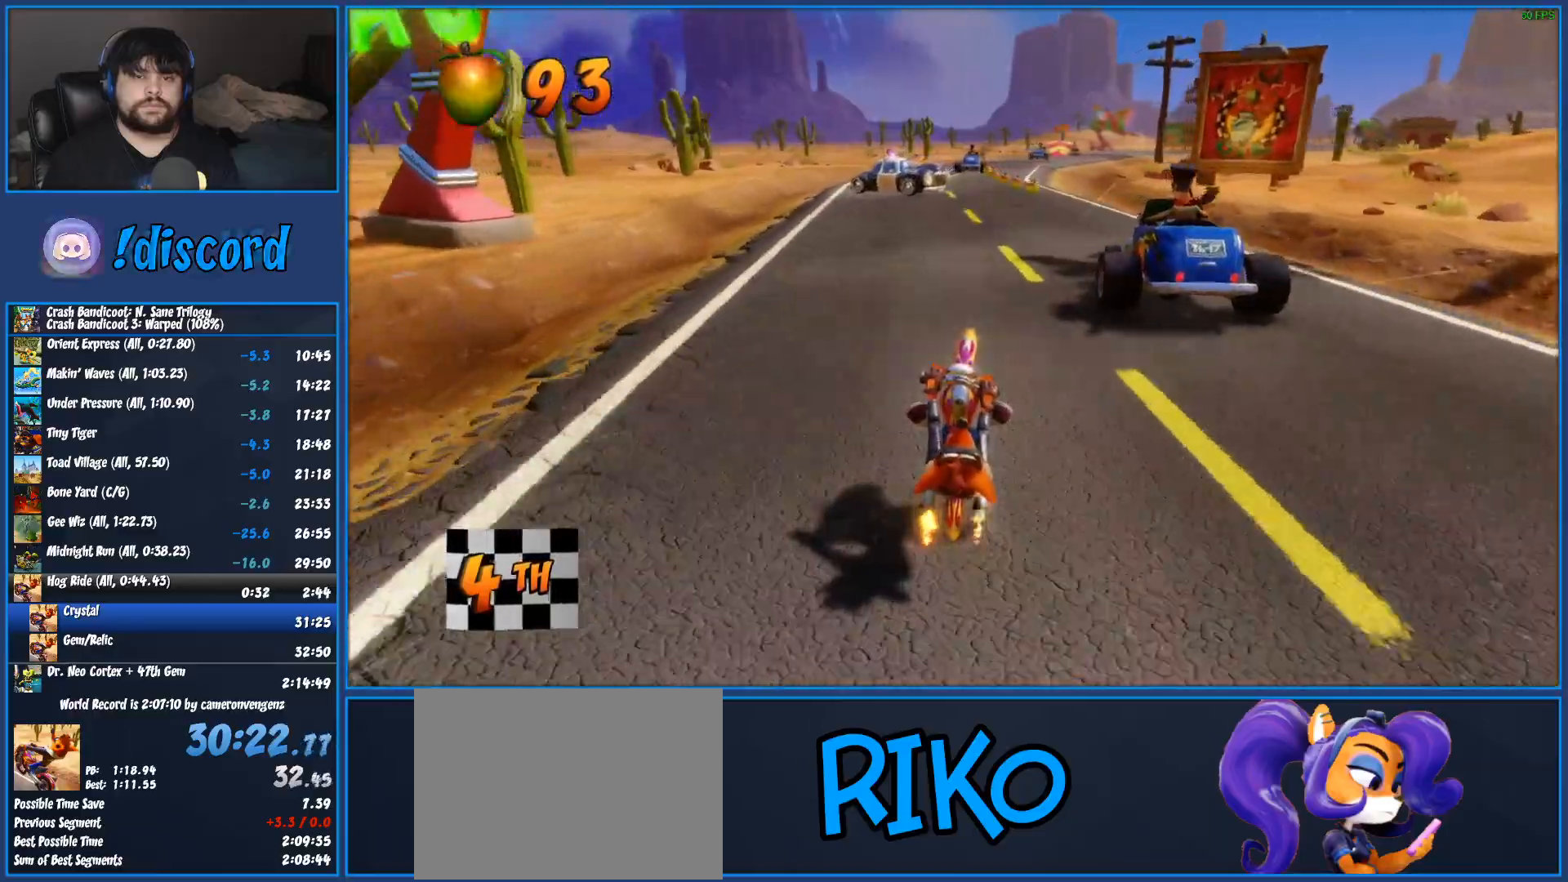
{"dt_ms": 1000, "buttons": ["CROSS", "R2"], "left_stick": "right", "button_events": []}
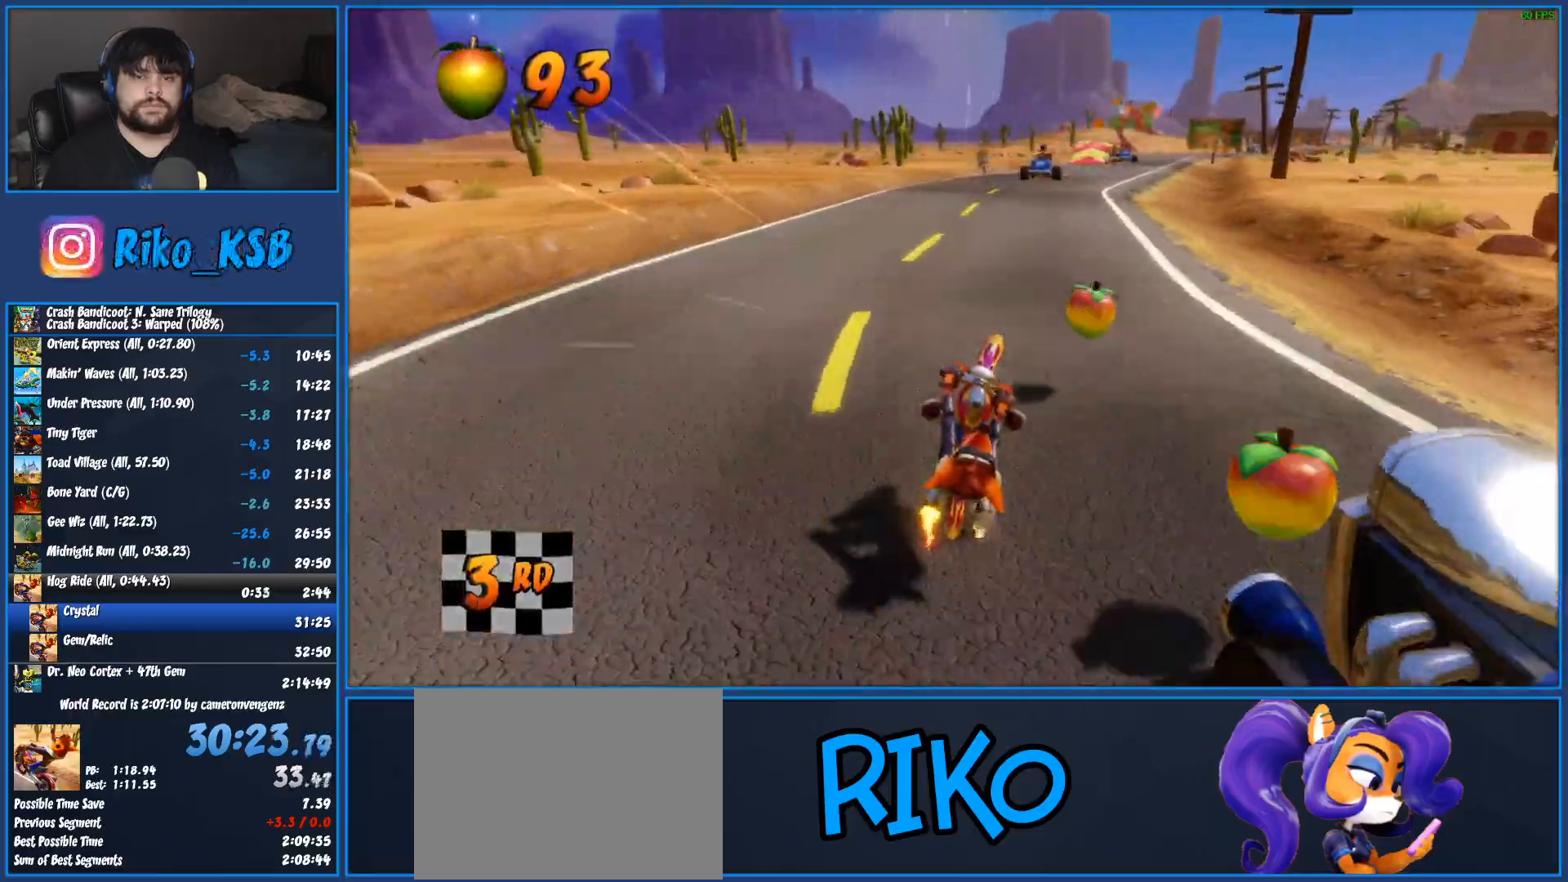
{"dt_ms": 500, "buttons": ["CROSS", "R2"], "left_stick": "right", "button_events": []}